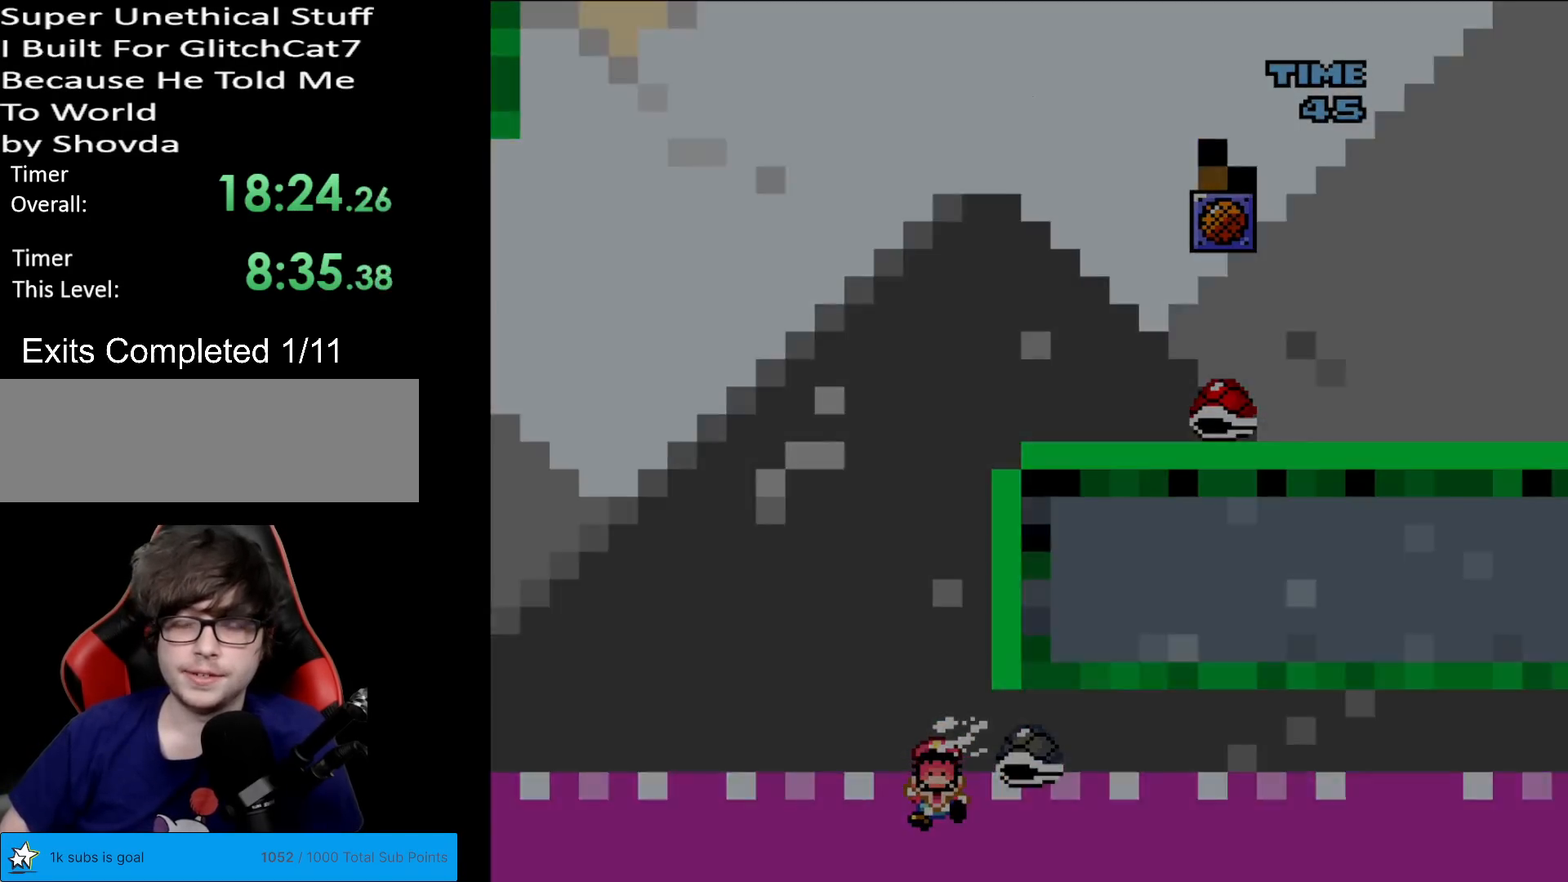
Gameplay with a controller (Nintendo layout); each line is a JSON object with the inputs held at the frame after it. "events" lists button and stick changes between this image and that frame as [ms after this image, input, new state], when the widget could be followed in between. Not read: L3 R3.
{"buttons": [], "events": []}
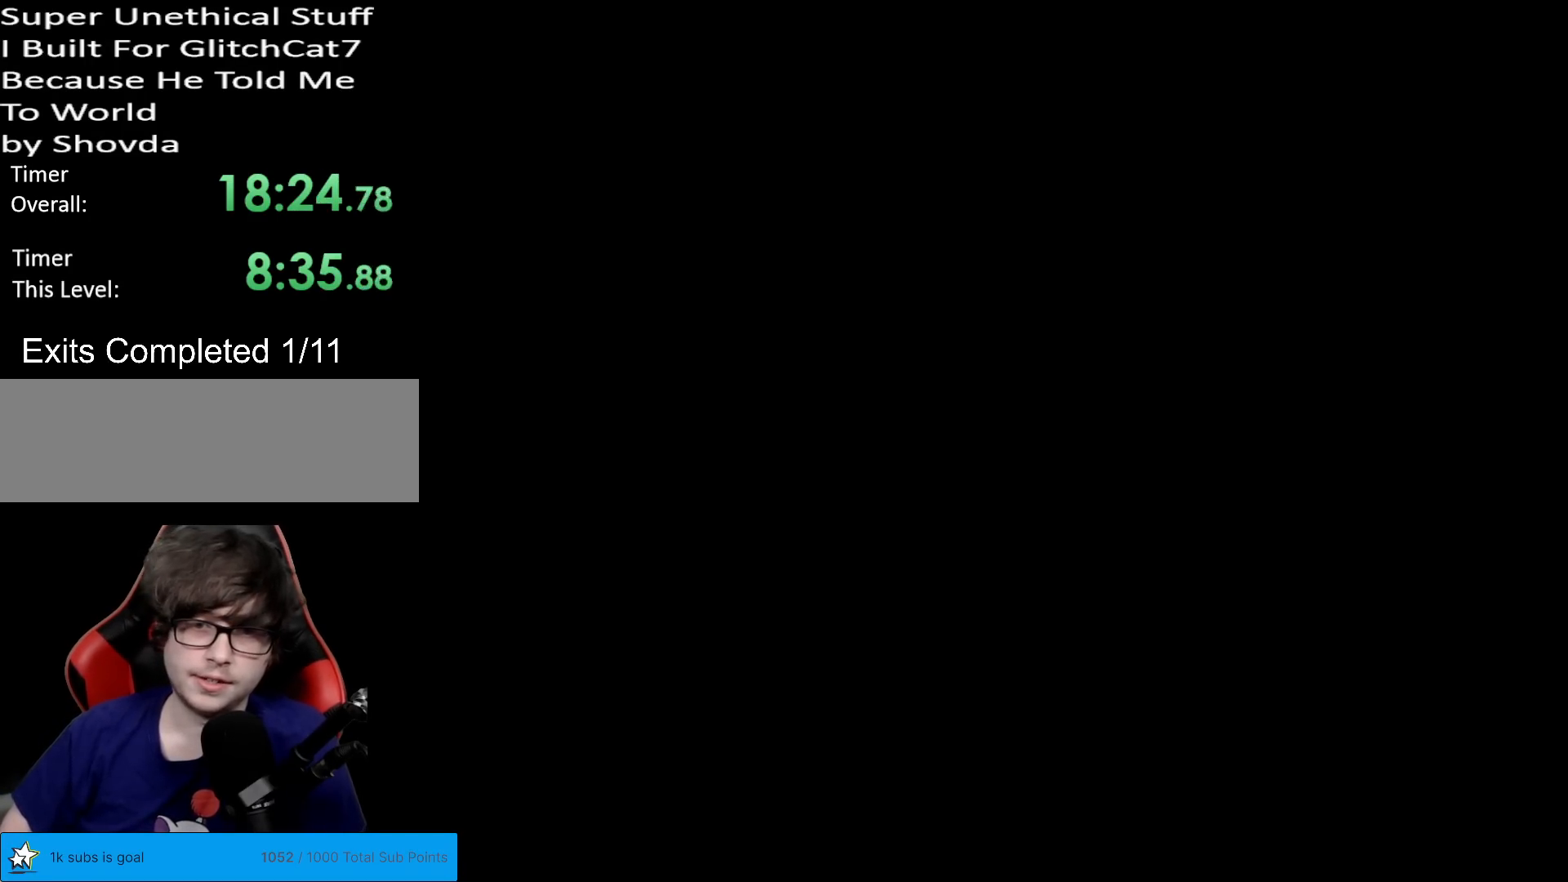
{"buttons": [], "events": []}
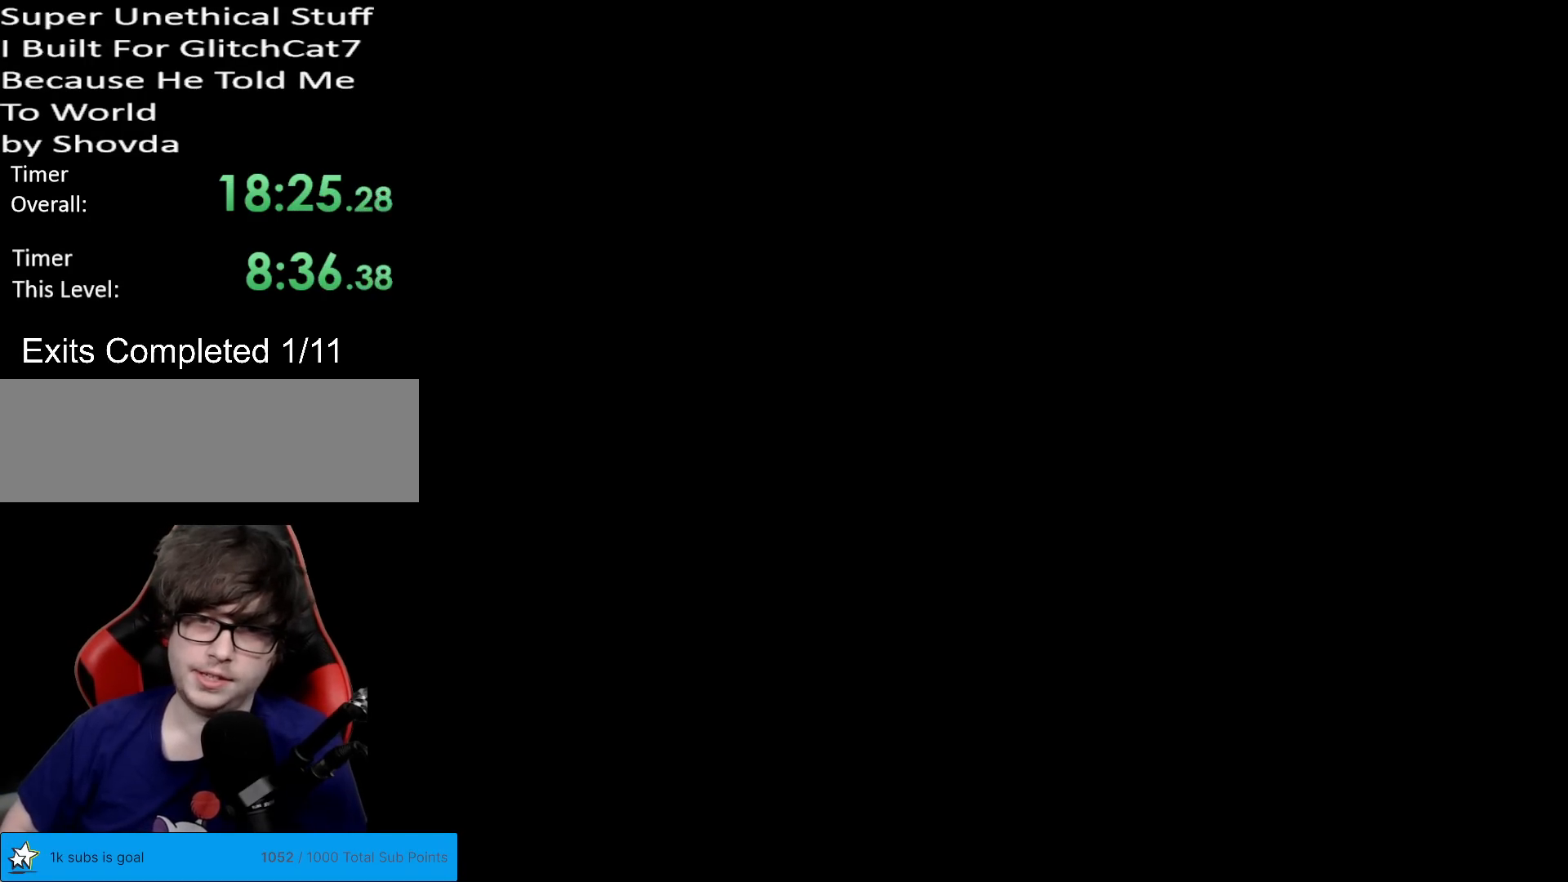
{"buttons": ["Y"], "events": [[300, "Y", "down"]]}
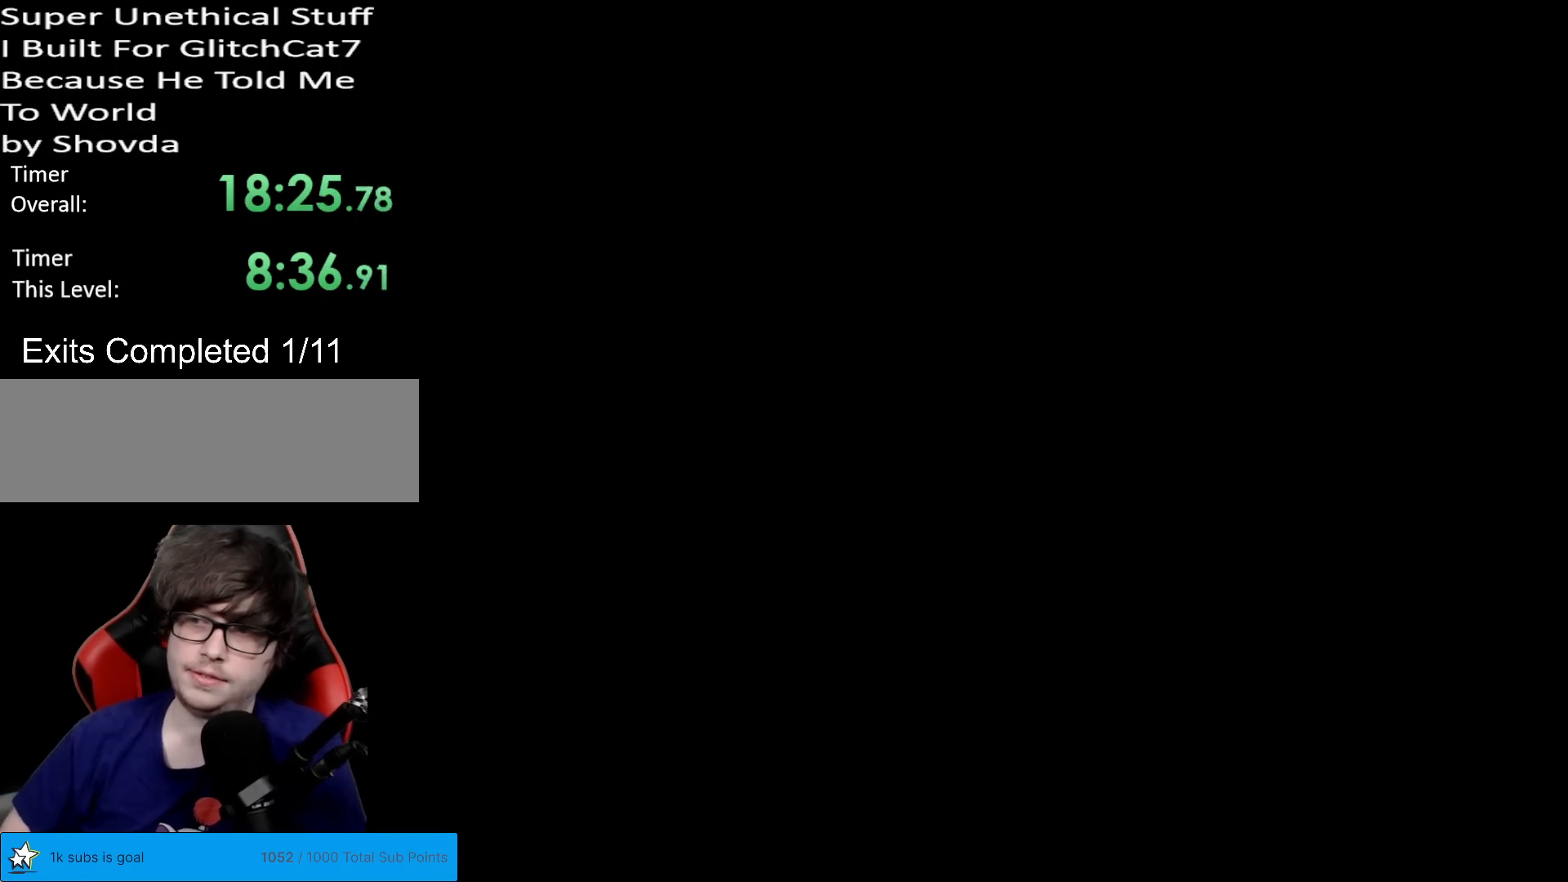
{"buttons": ["Y"], "events": []}
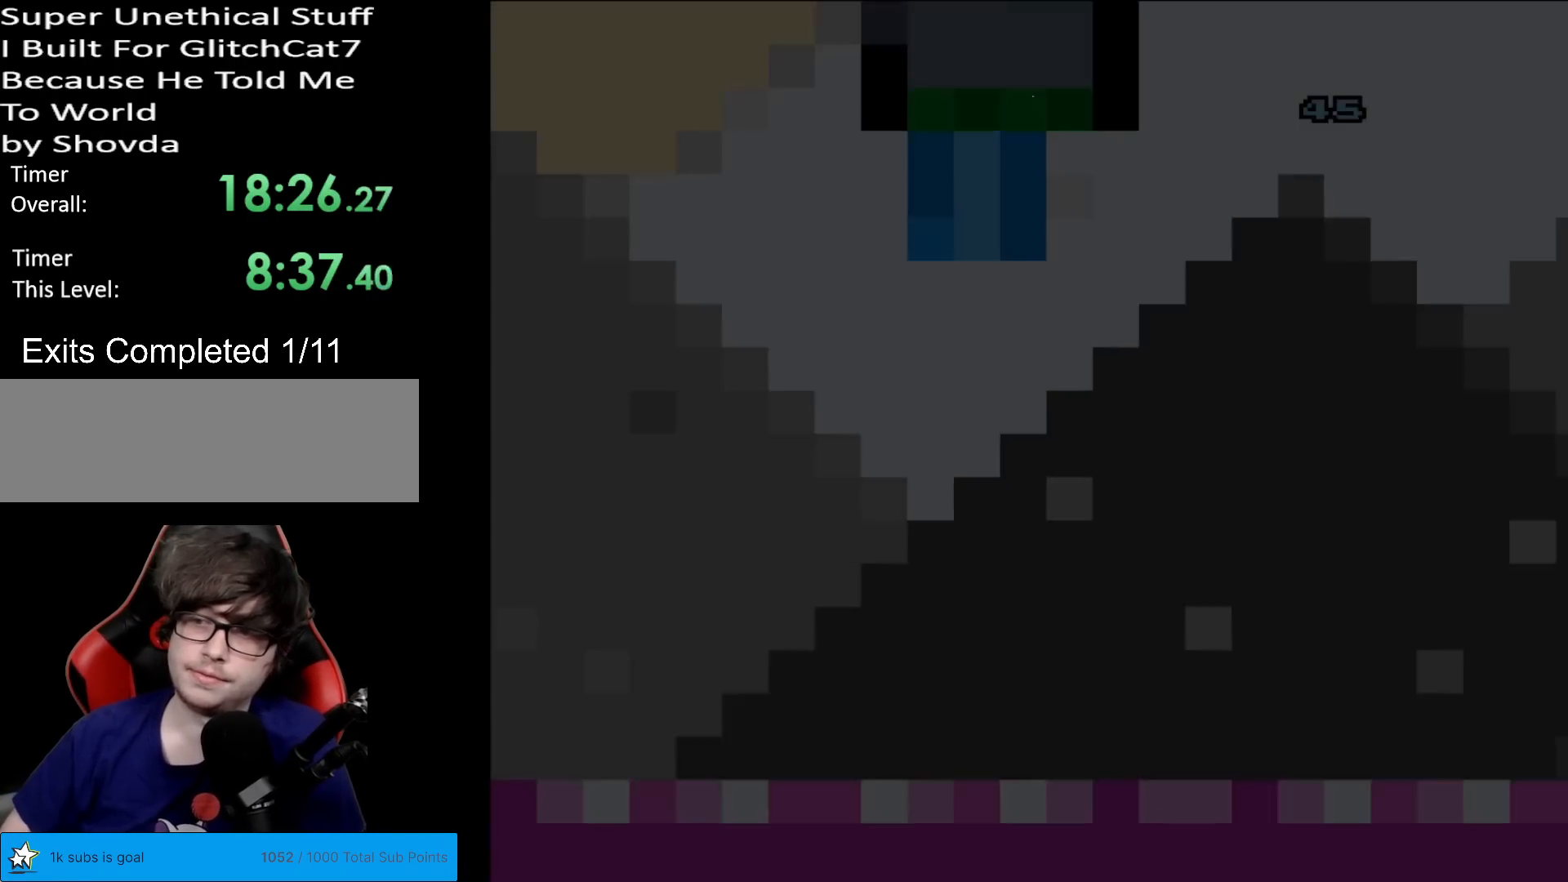
{"buttons": ["Y"], "events": []}
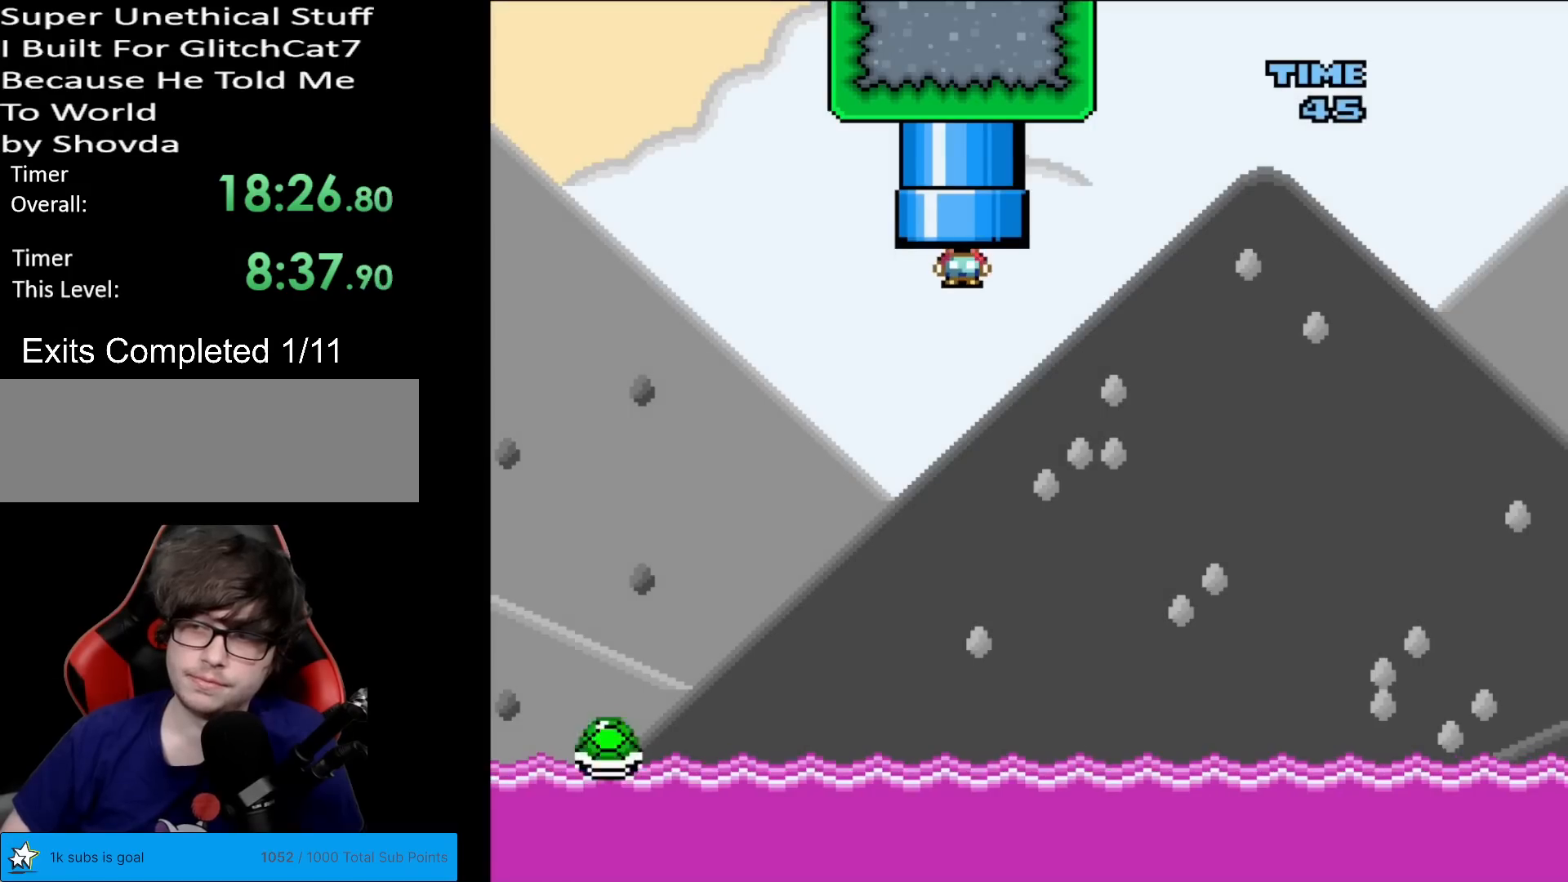
{"buttons": ["Y", "DPAD_LEFT"], "events": [[217, "DPAD_LEFT", "down"]]}
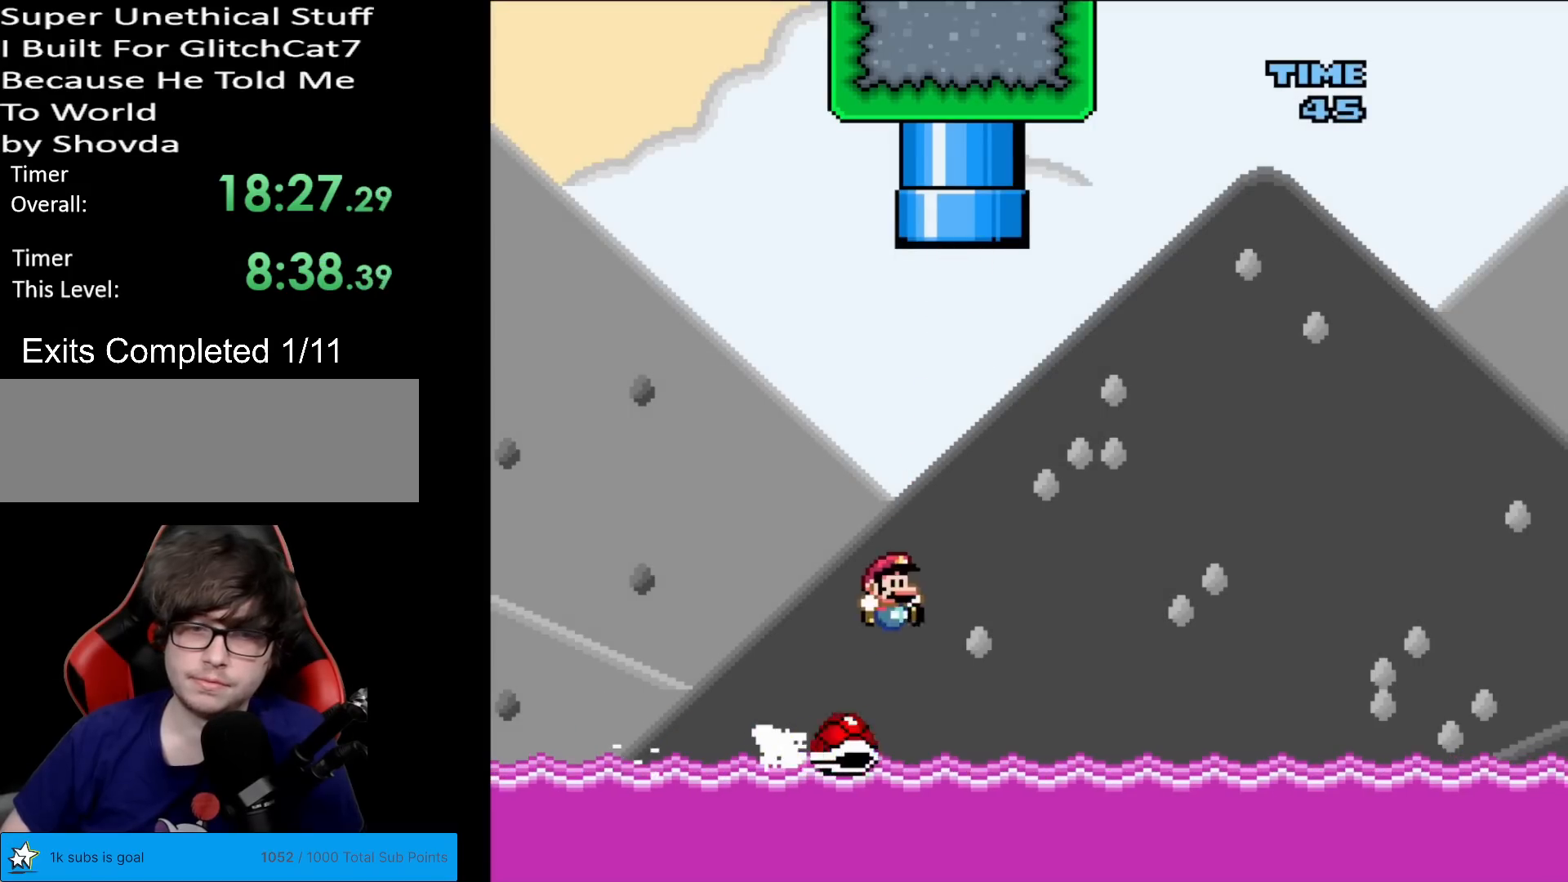
{"buttons": ["Y", "DPAD_RIGHT"], "events": [[16, "DPAD_LEFT", "up"], [33, "DPAD_RIGHT", "down"], [150, "Y", "up"], [500, "Y", "down"]]}
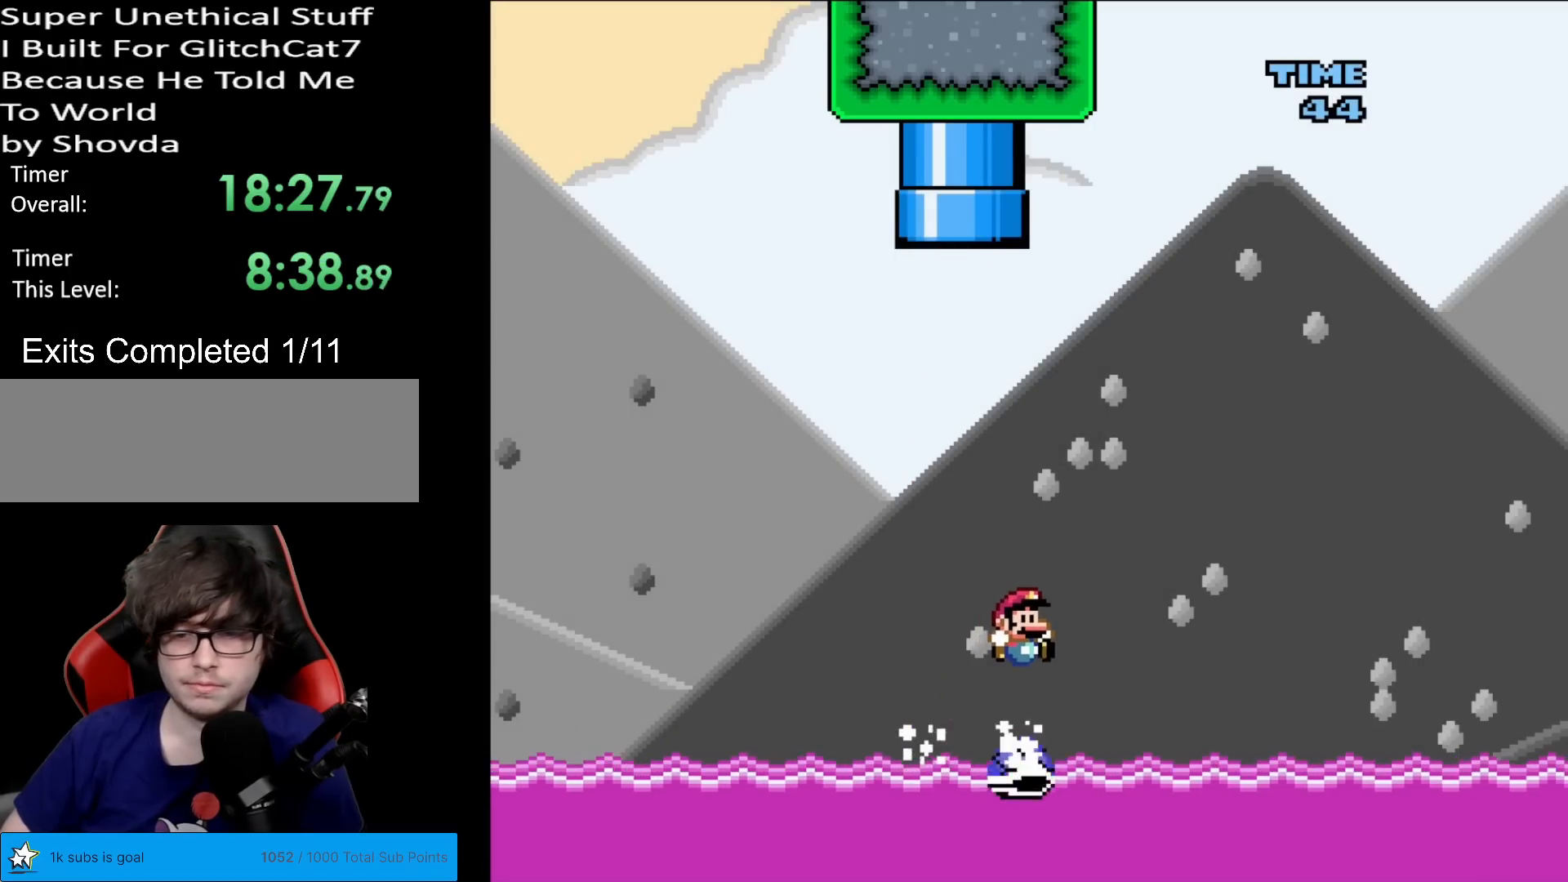
{"buttons": ["B", "Y", "DPAD_RIGHT"], "events": [[83, "B", "down"]]}
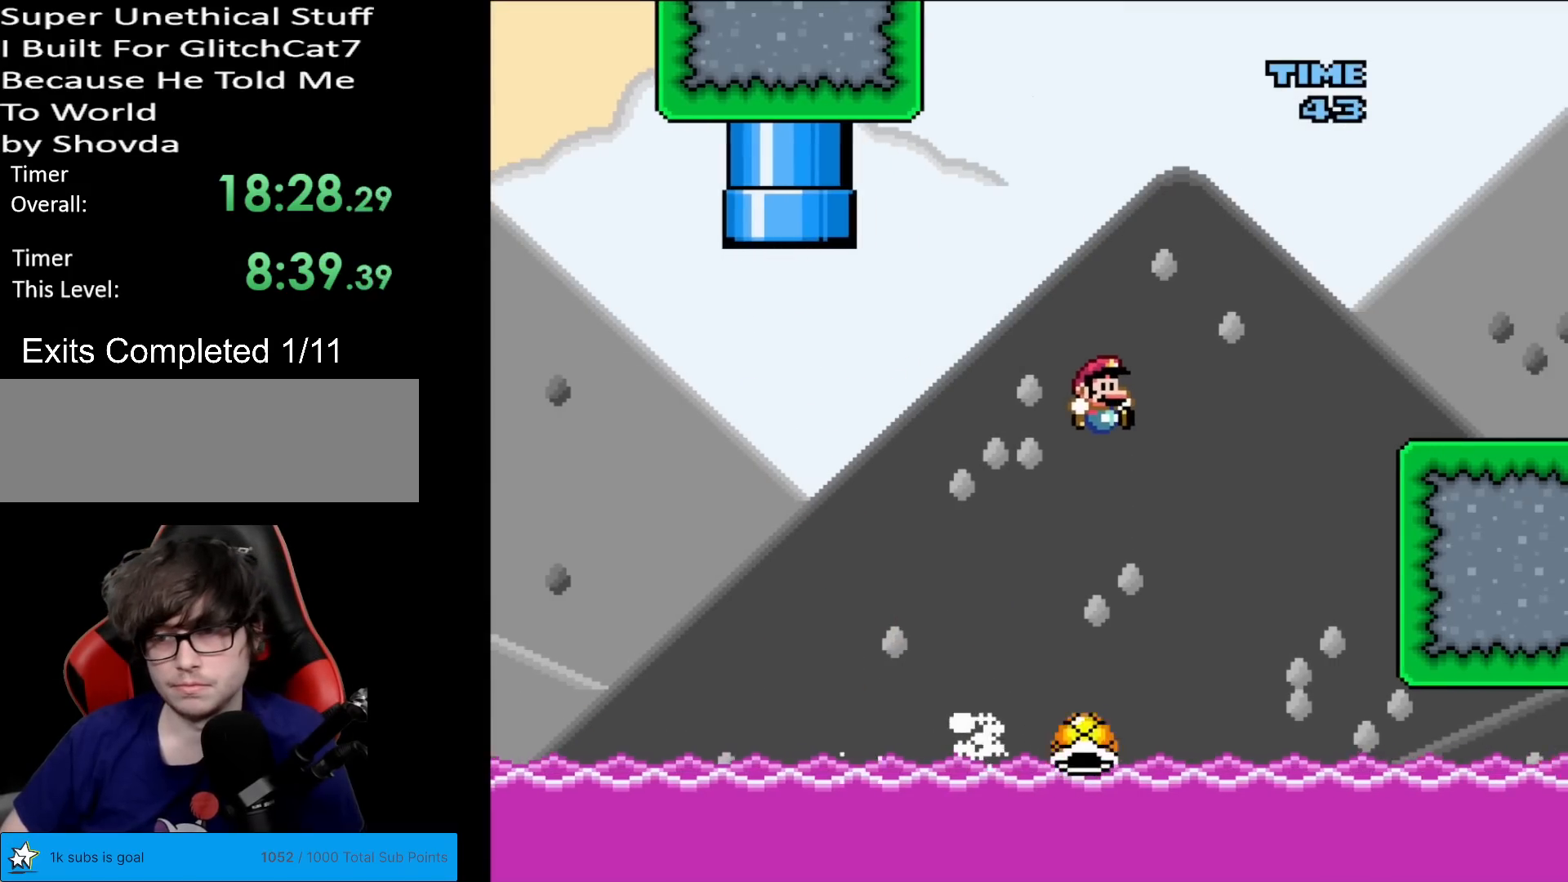
{"buttons": ["B", "Y", "DPAD_RIGHT"], "events": []}
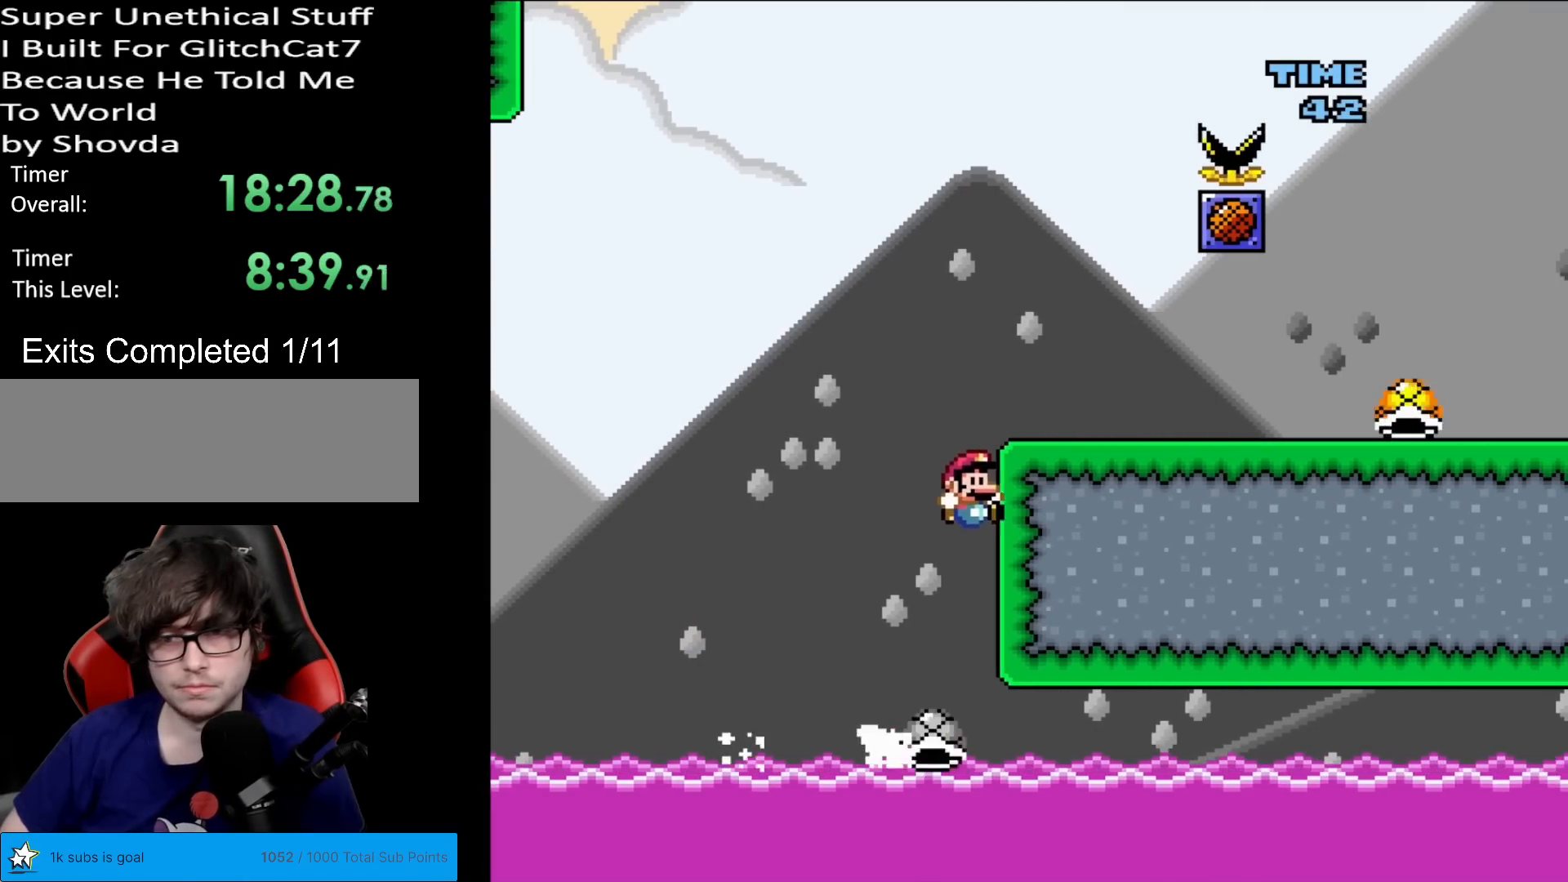
{"buttons": ["DPAD_RIGHT"], "events": [[217, "B", "up"], [250, "DPAD_RIGHT", "up"], [350, "DPAD_RIGHT", "down"], [417, "Y", "up"]]}
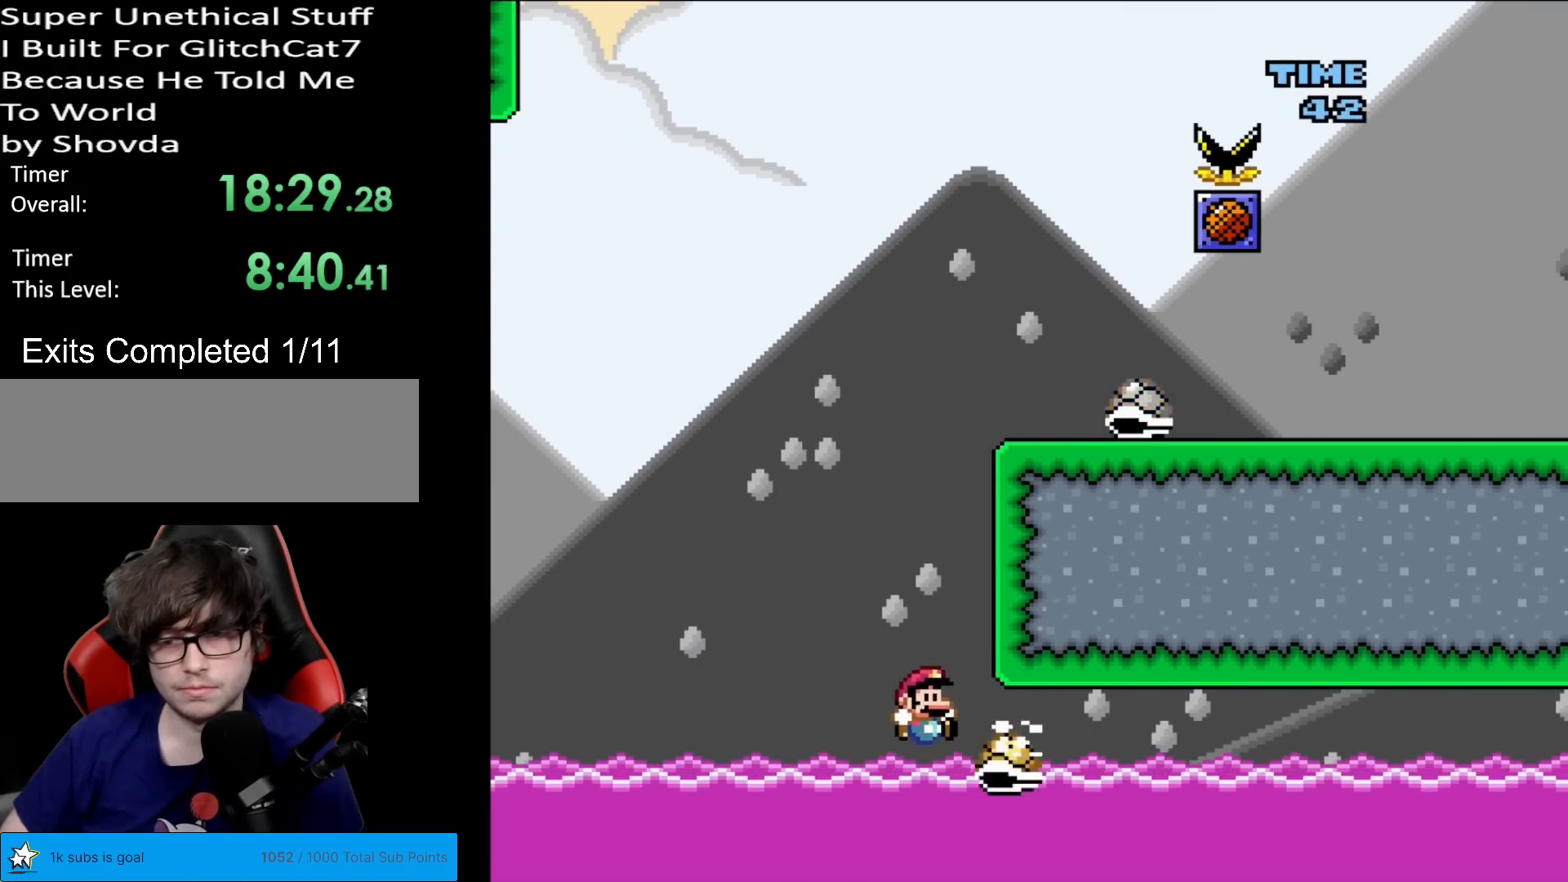
{"buttons": ["A"], "events": [[216, "DPAD_RIGHT", "up"], [433, "A", "down"]]}
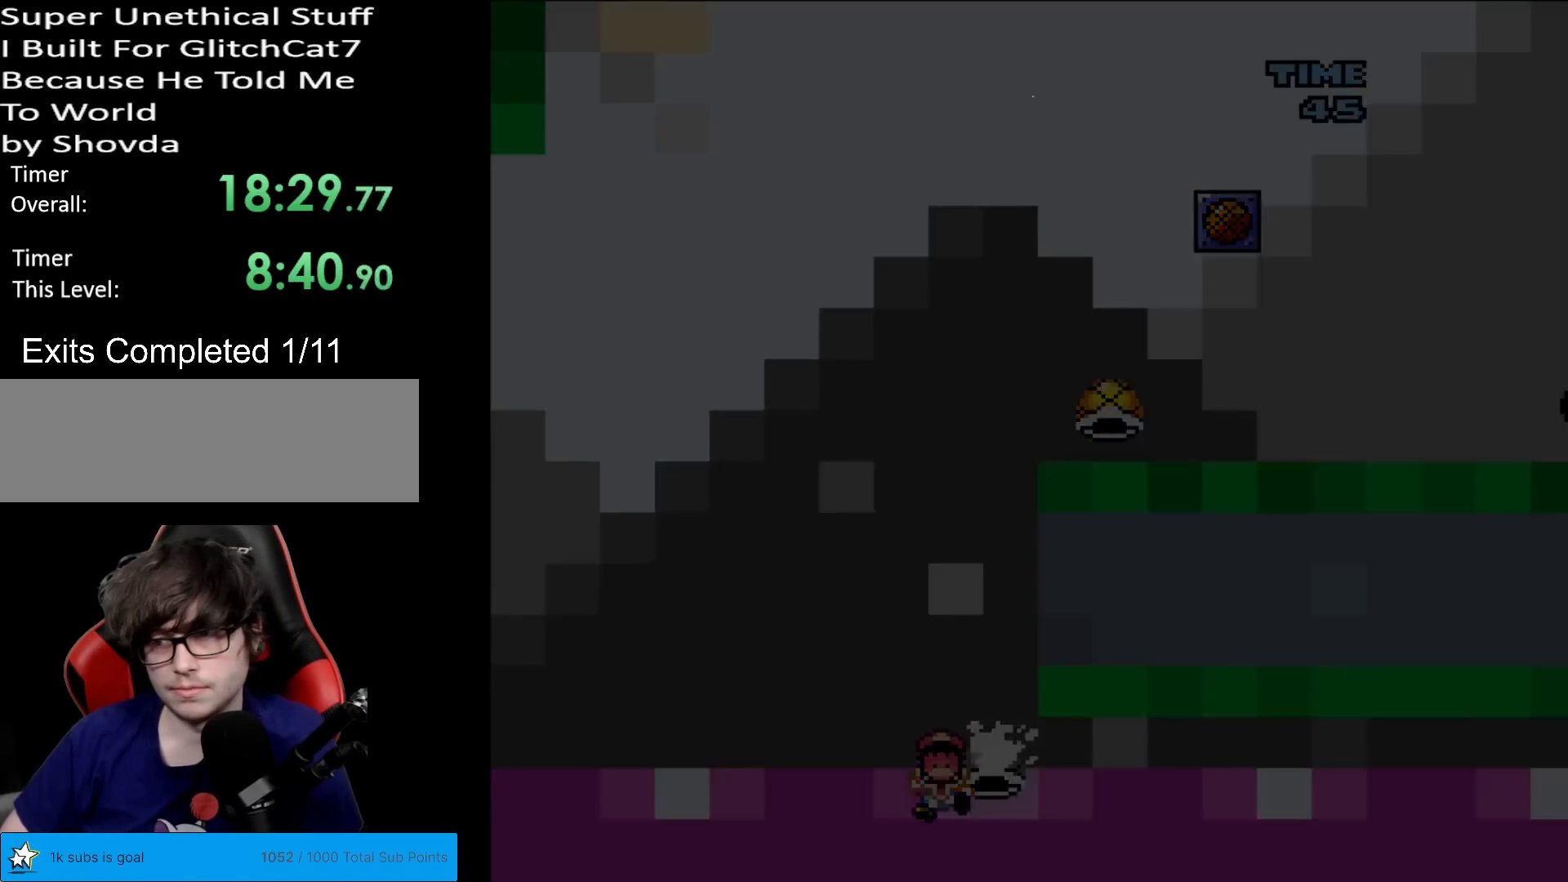
{"buttons": ["A"], "events": [[67, "A", "up"], [217, "A", "down"], [250, "A", "up"], [284, "A", "down"], [450, "A", "up"], [484, "A", "down"]]}
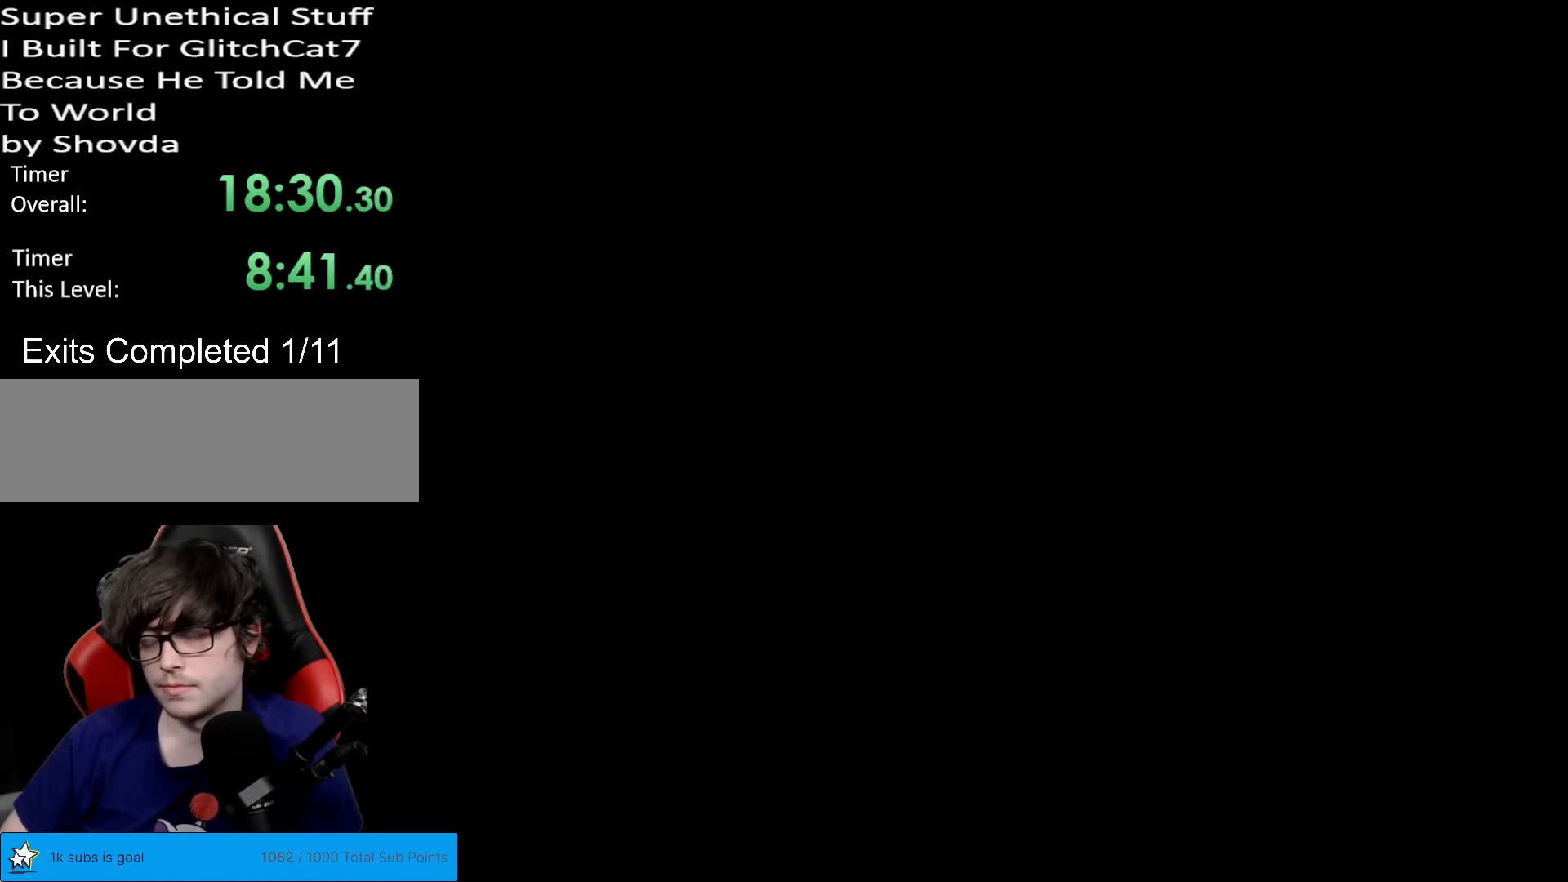
{"buttons": ["Y"], "events": [[116, "A", "up"], [433, "Y", "down"]]}
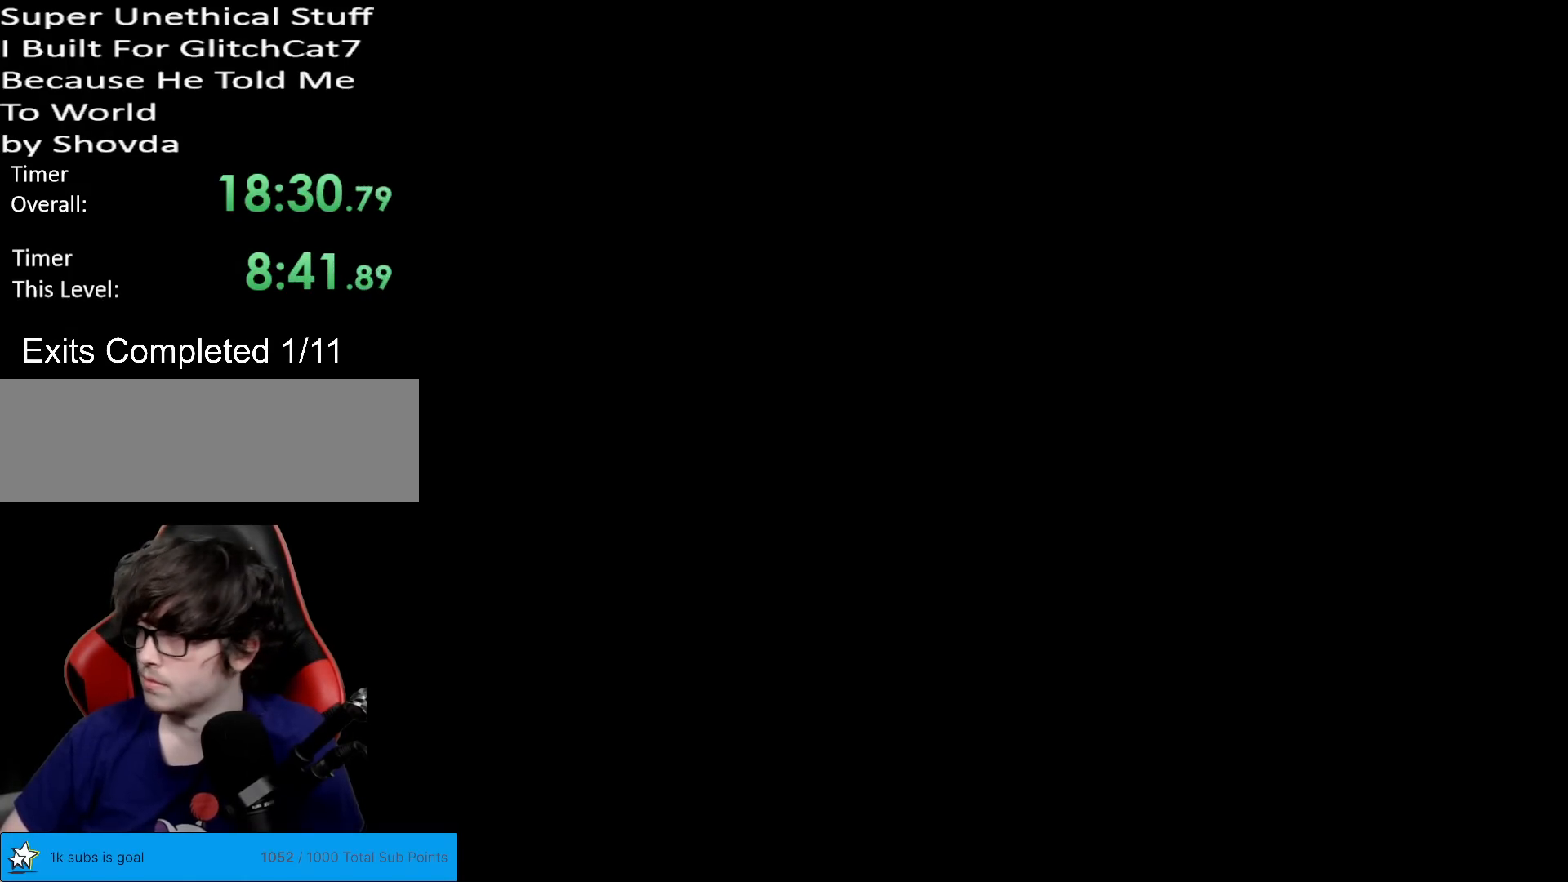
{"buttons": ["Y"], "events": []}
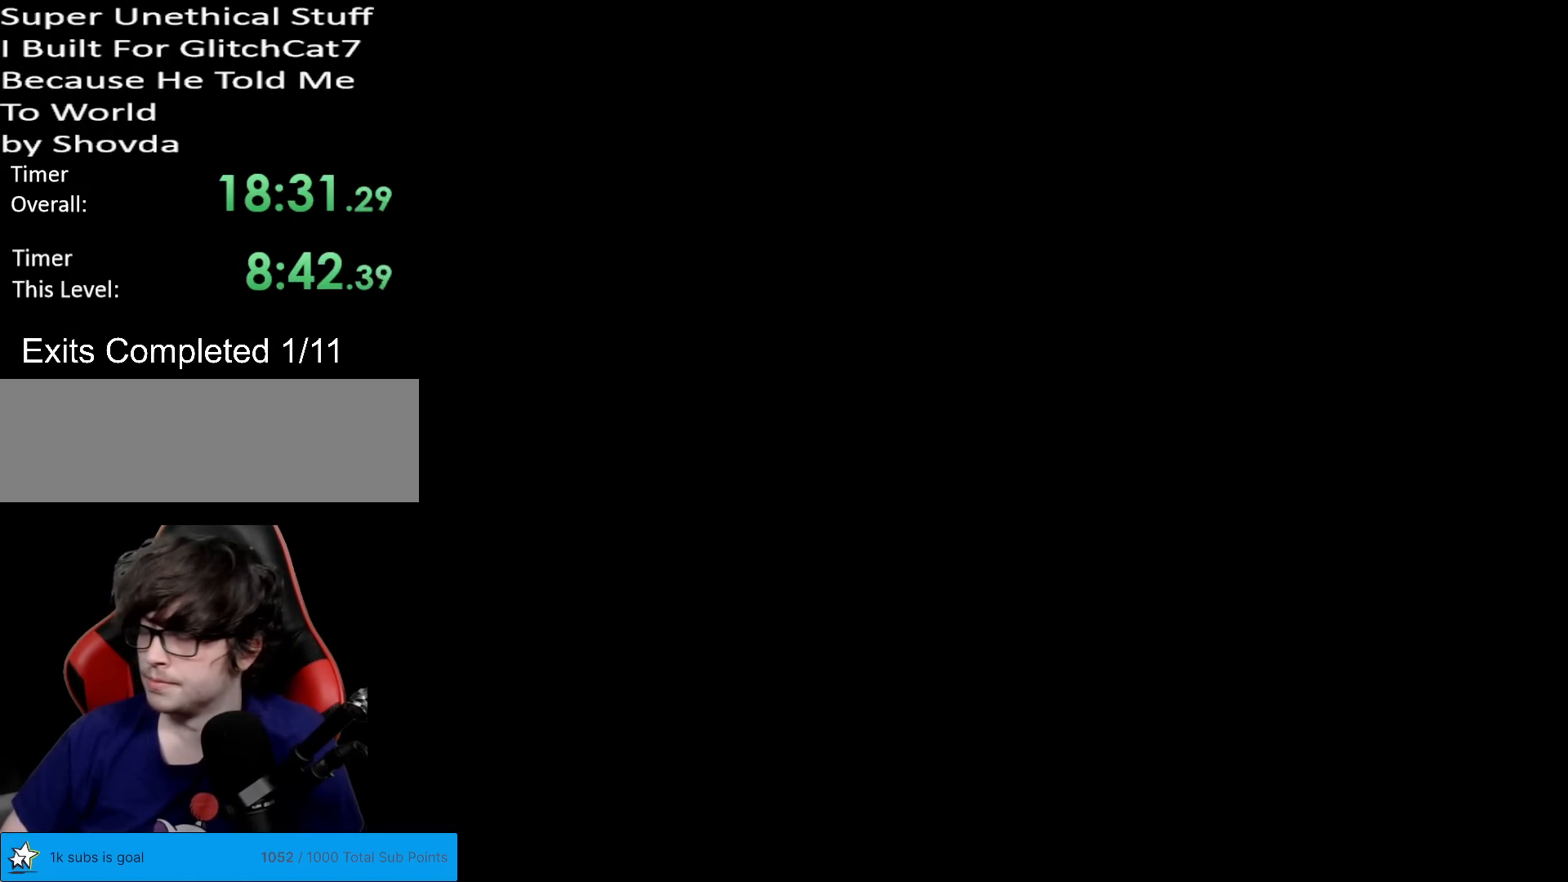
{"buttons": ["Y"], "events": []}
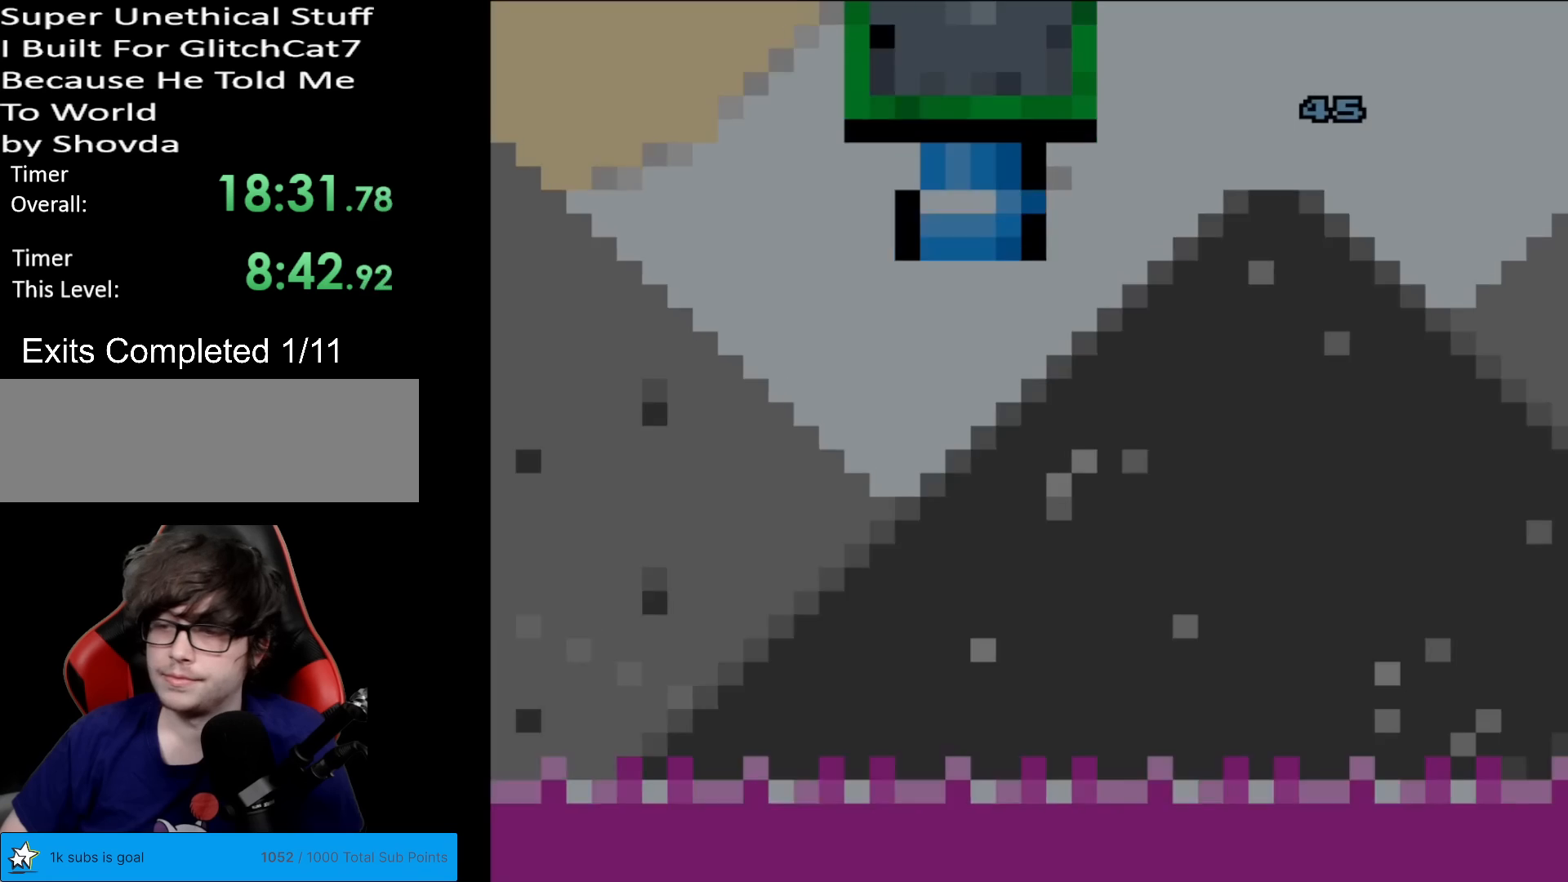
{"buttons": ["Y"], "events": []}
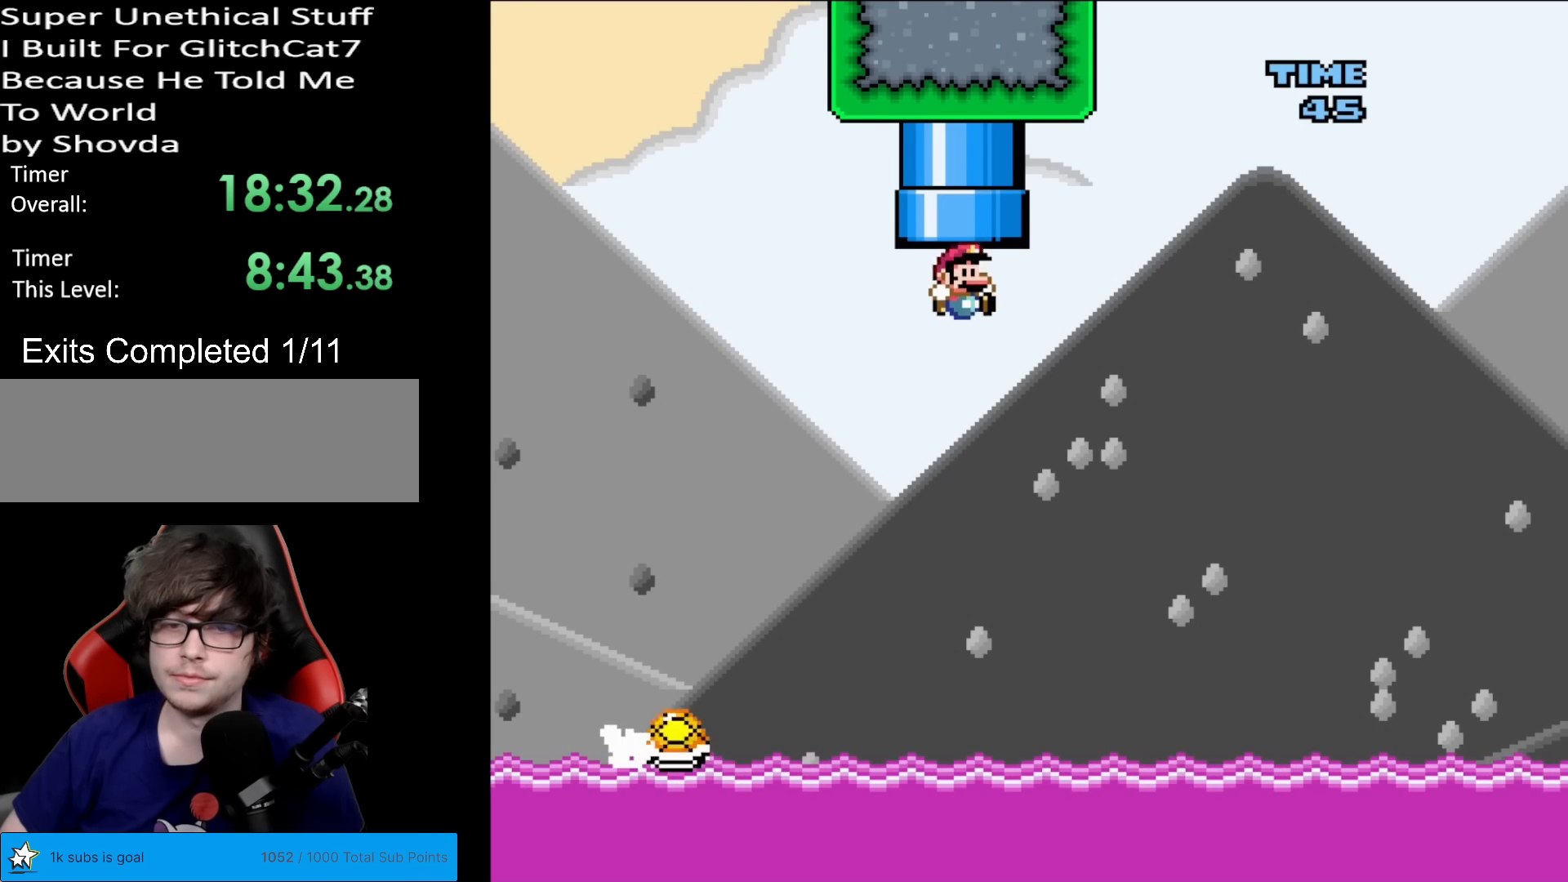
{"buttons": ["Y", "DPAD_RIGHT"], "events": [[100, "DPAD_LEFT", "down"], [333, "DPAD_LEFT", "up"], [333, "DPAD_RIGHT", "down"]]}
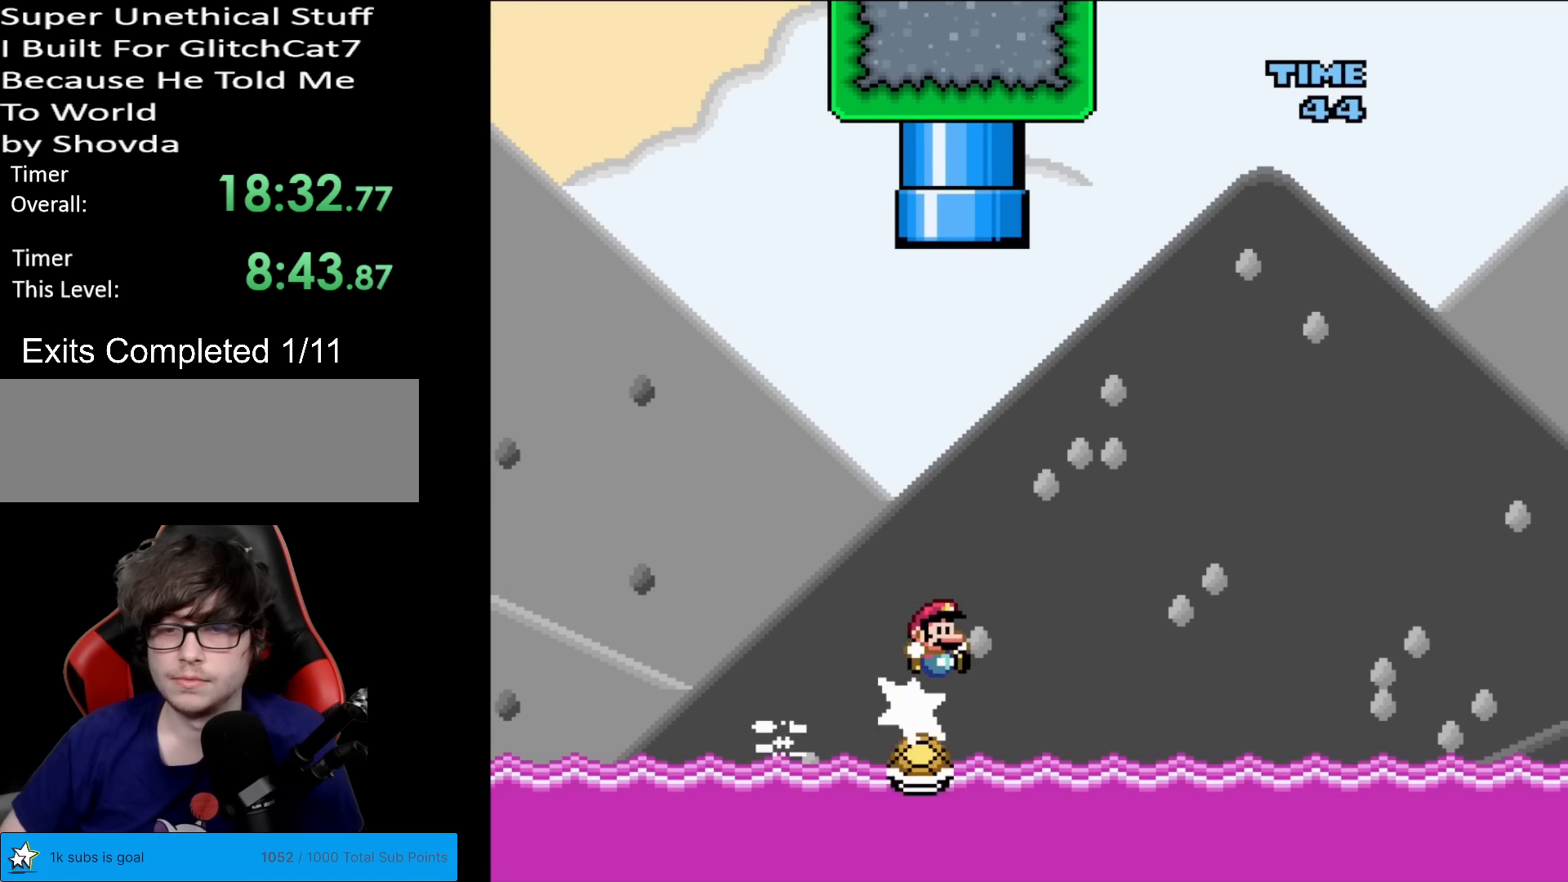
{"buttons": ["B", "Y", "DPAD_RIGHT"], "events": [[467, "B", "down"]]}
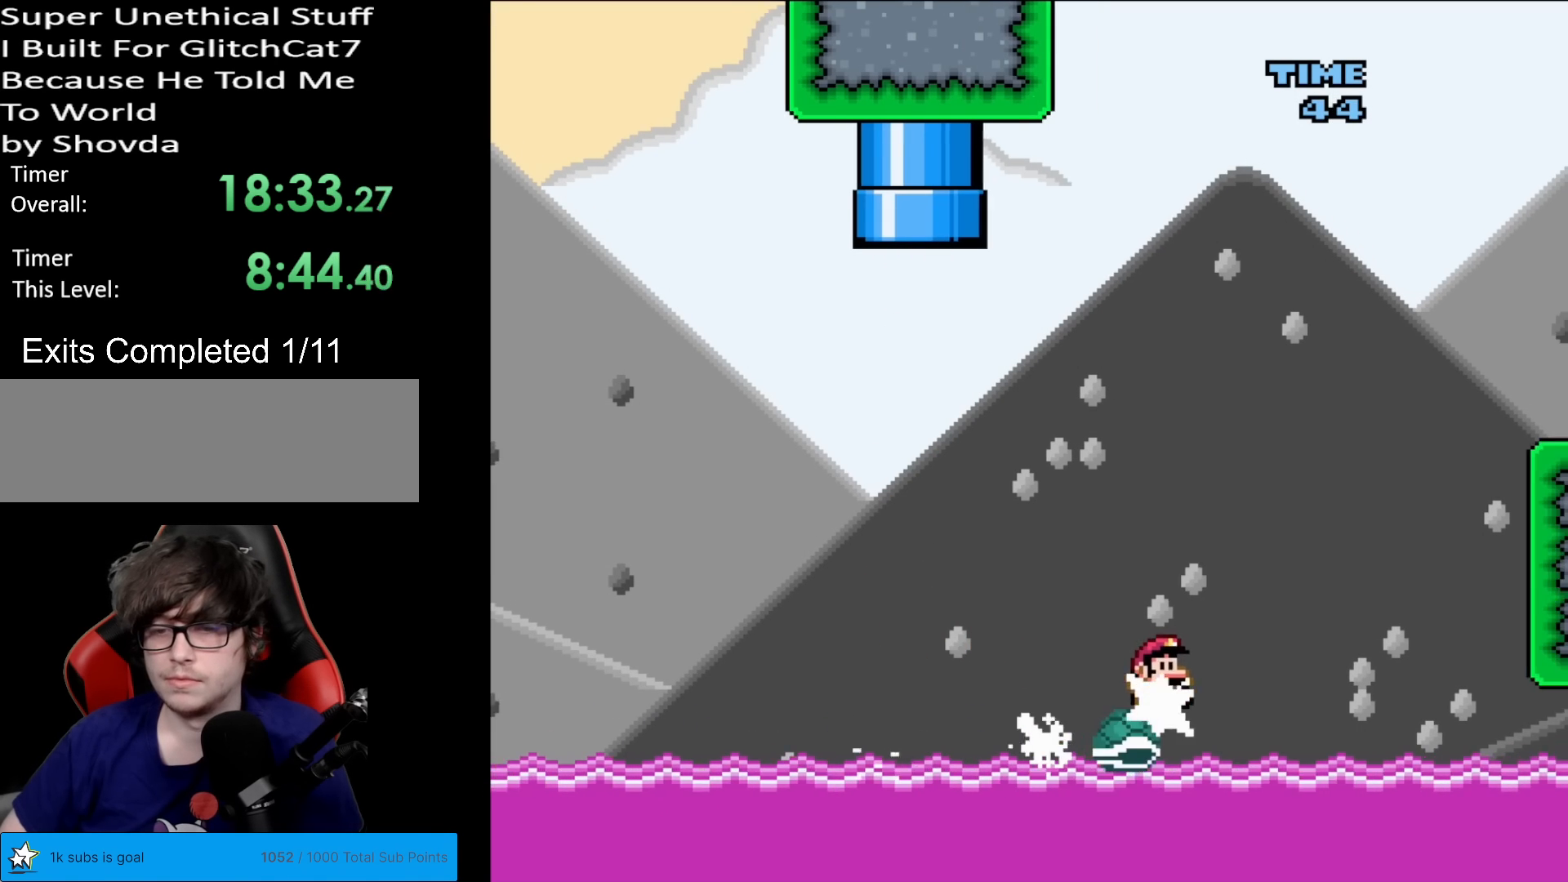
{"buttons": ["B", "Y", "DPAD_RIGHT"], "events": []}
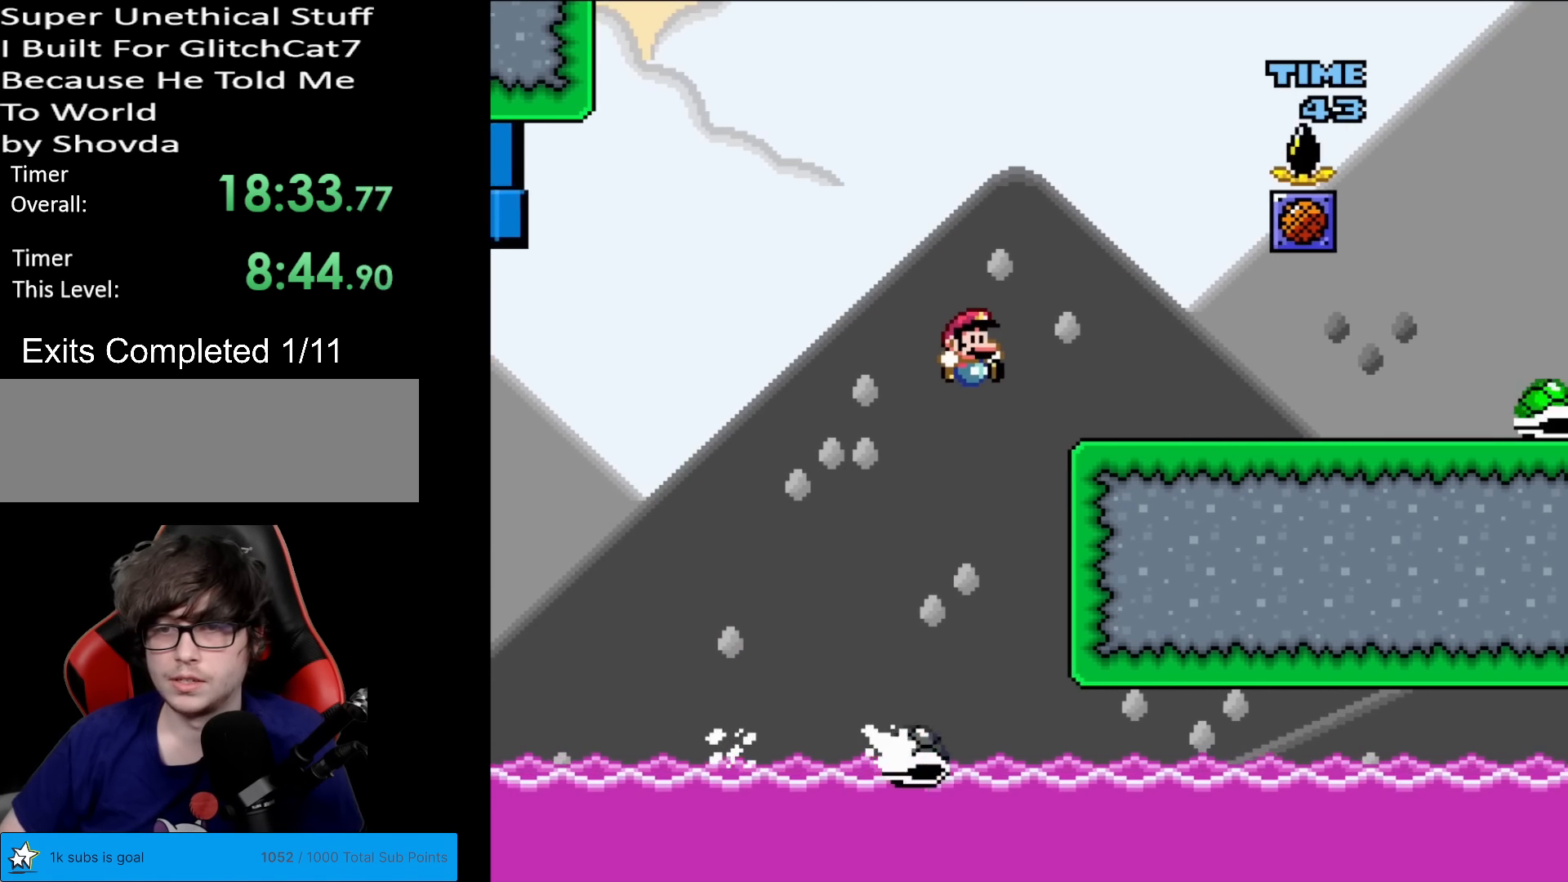
{"buttons": ["Y", "DPAD_RIGHT"], "events": [[117, "B", "up"], [151, "X", "down"], [151, "Y", "up"], [251, "A", "down"], [267, "DPAD_LEFT", "down"], [267, "DPAD_RIGHT", "up"], [317, "A", "up"], [384, "X", "up"], [401, "DPAD_LEFT", "up"], [401, "Y", "down"], [501, "DPAD_RIGHT", "down"]]}
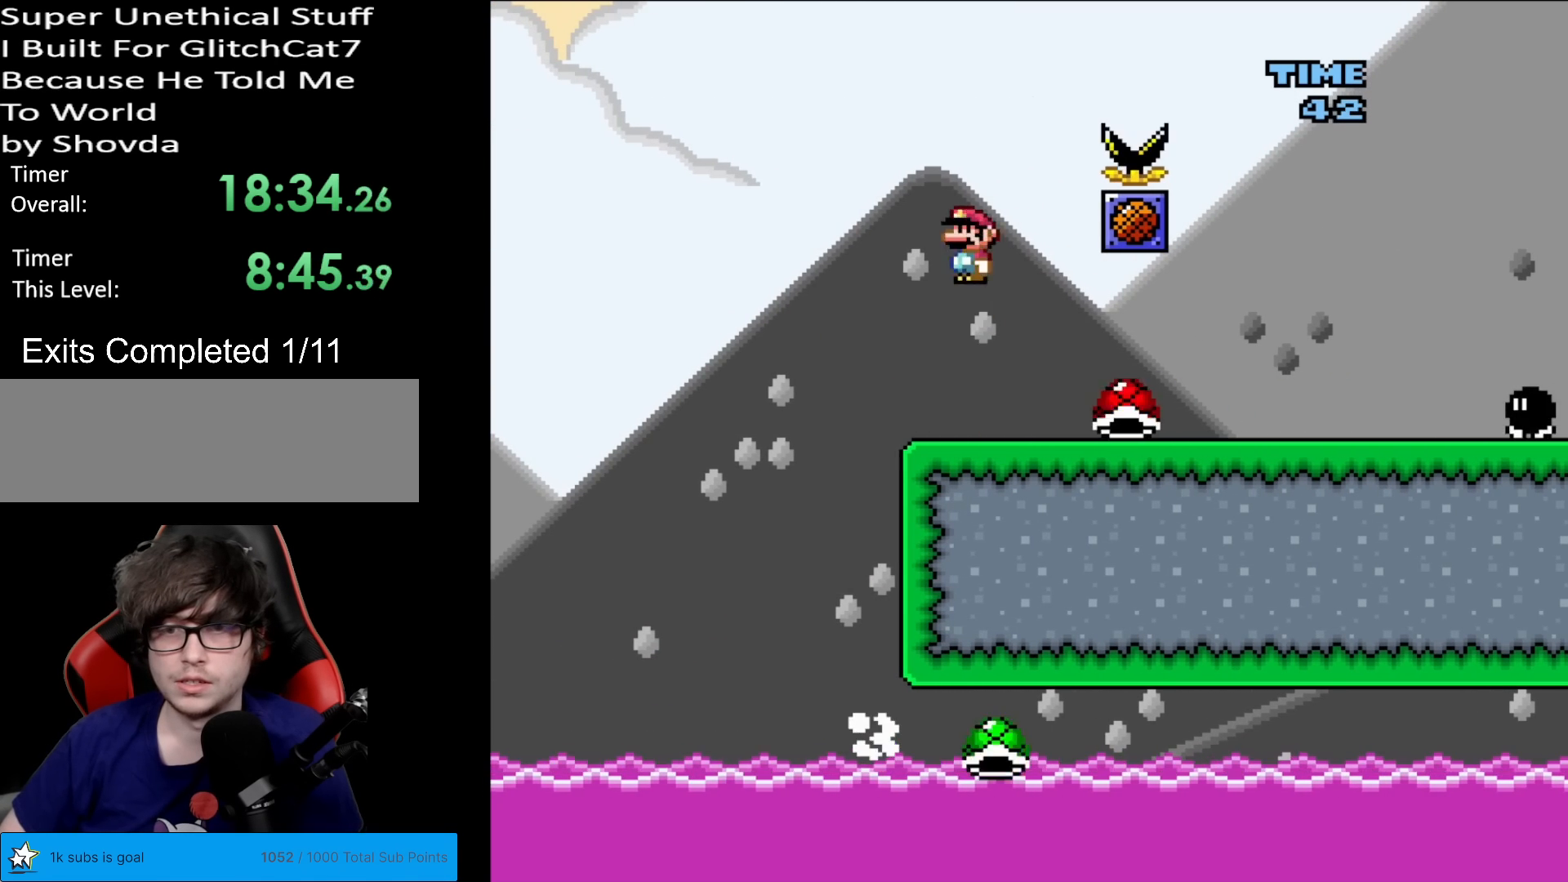
{"buttons": ["B", "Y", "DPAD_RIGHT"], "events": [[484, "B", "down"]]}
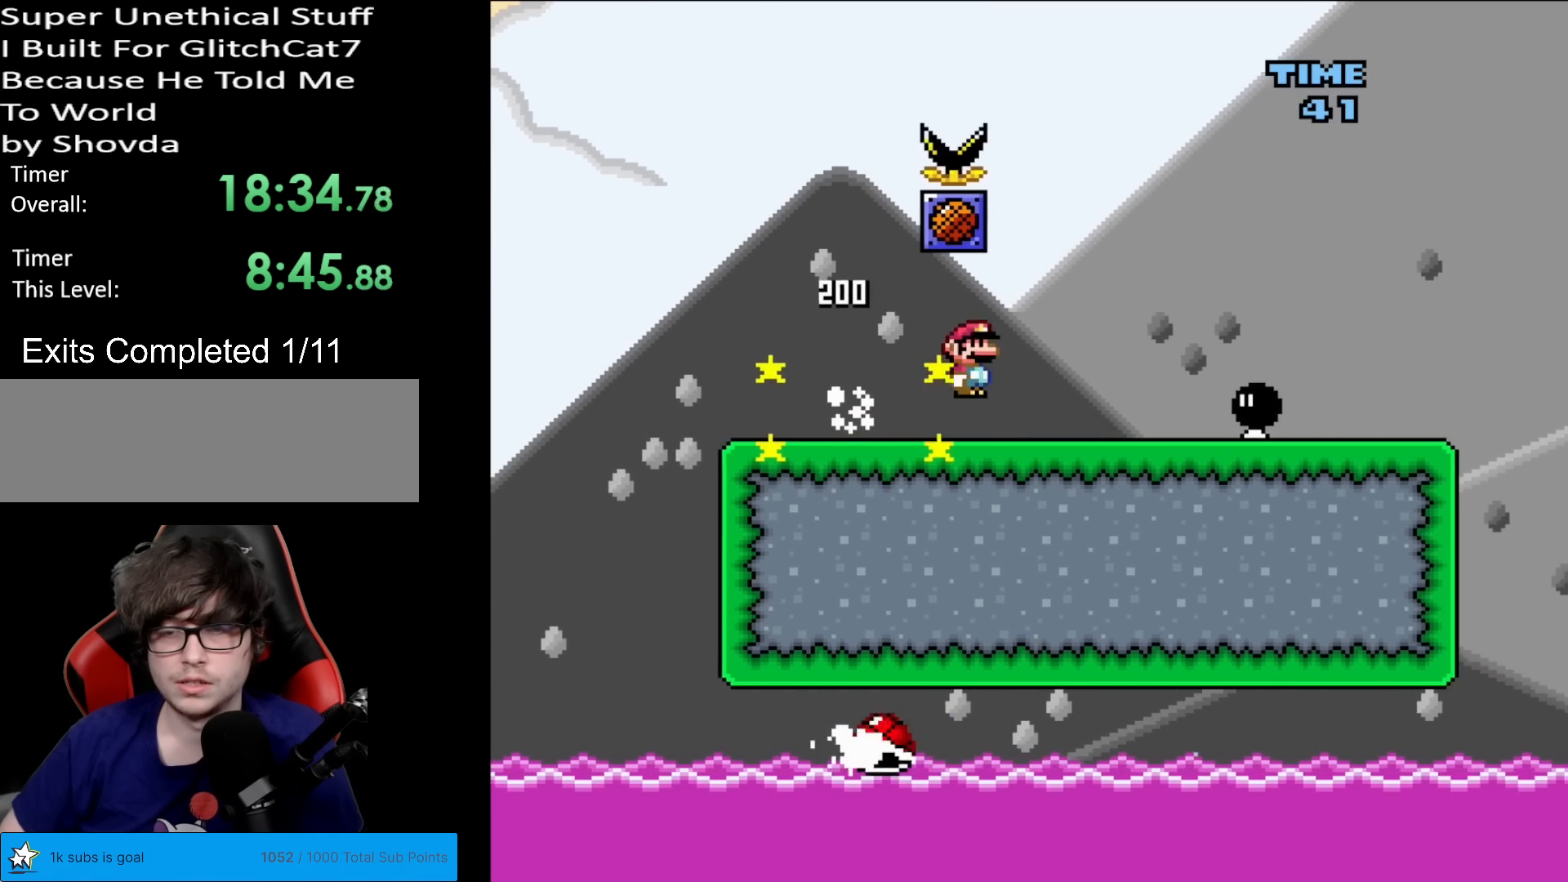
{"buttons": ["Y"], "events": [[50, "B", "up"], [301, "DPAD_RIGHT", "up"], [317, "DPAD_LEFT", "down"], [484, "DPAD_LEFT", "up"]]}
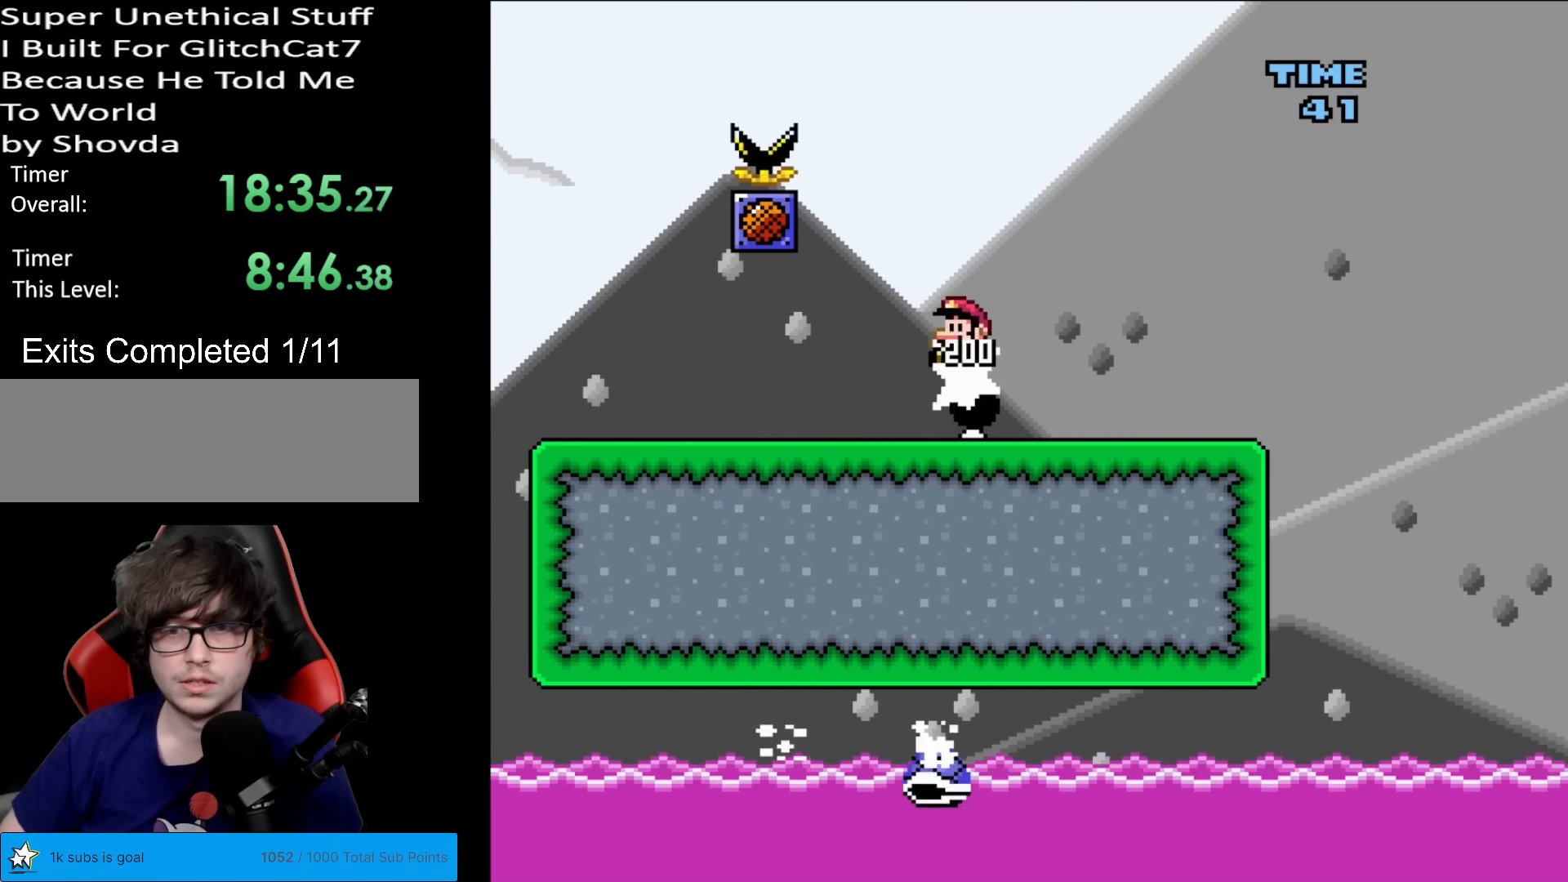
{"buttons": ["Y", "DPAD_RIGHT"], "events": [[83, "DPAD_RIGHT", "down"]]}
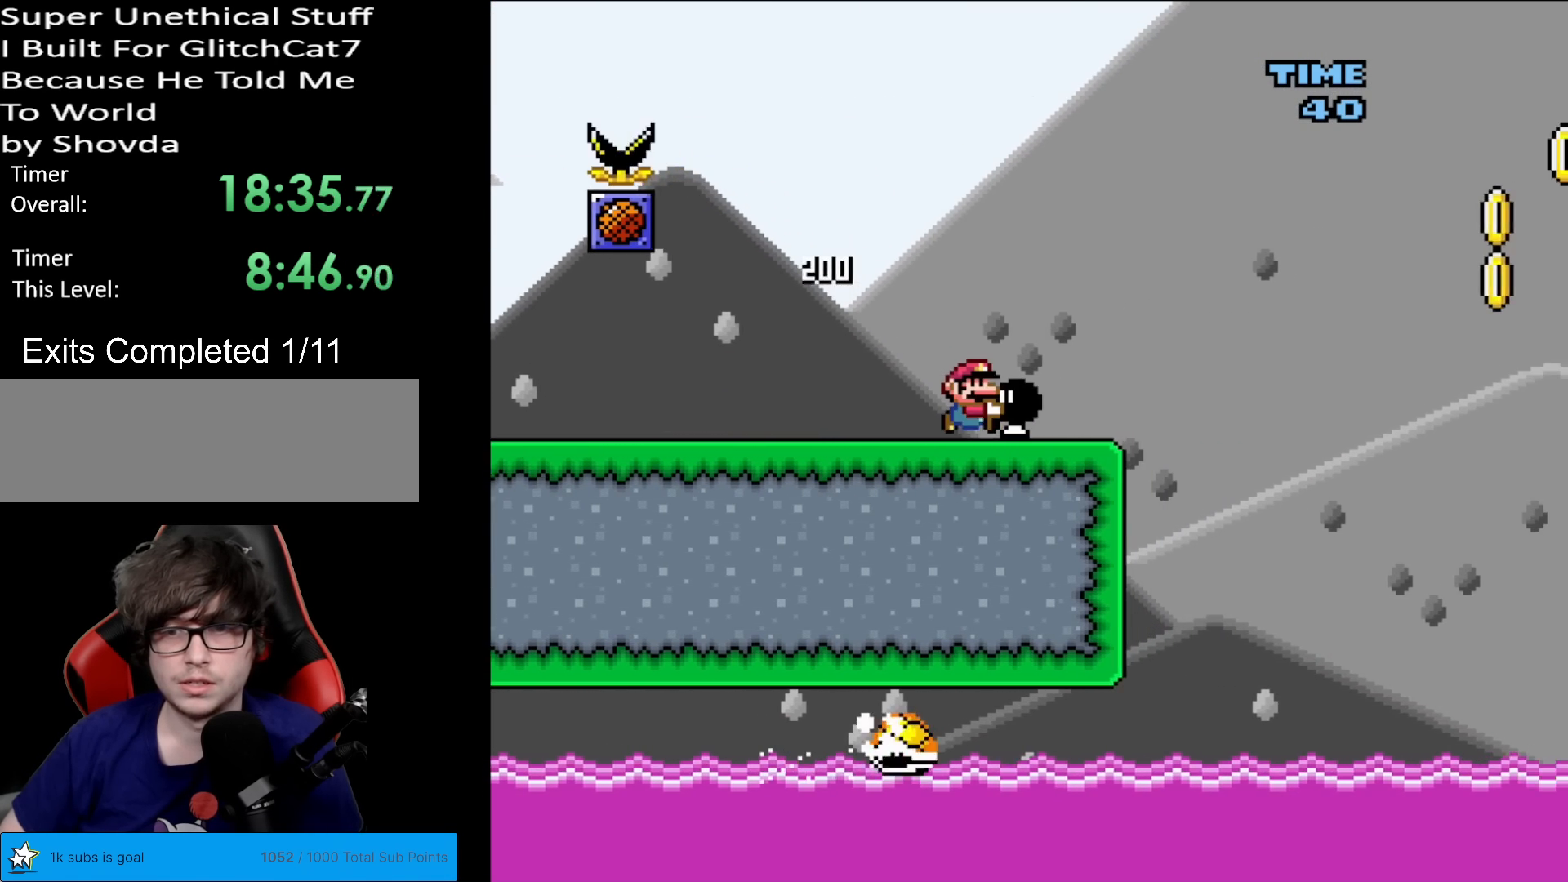
{"buttons": ["B", "Y", "DPAD_RIGHT"], "events": [[134, "B", "down"]]}
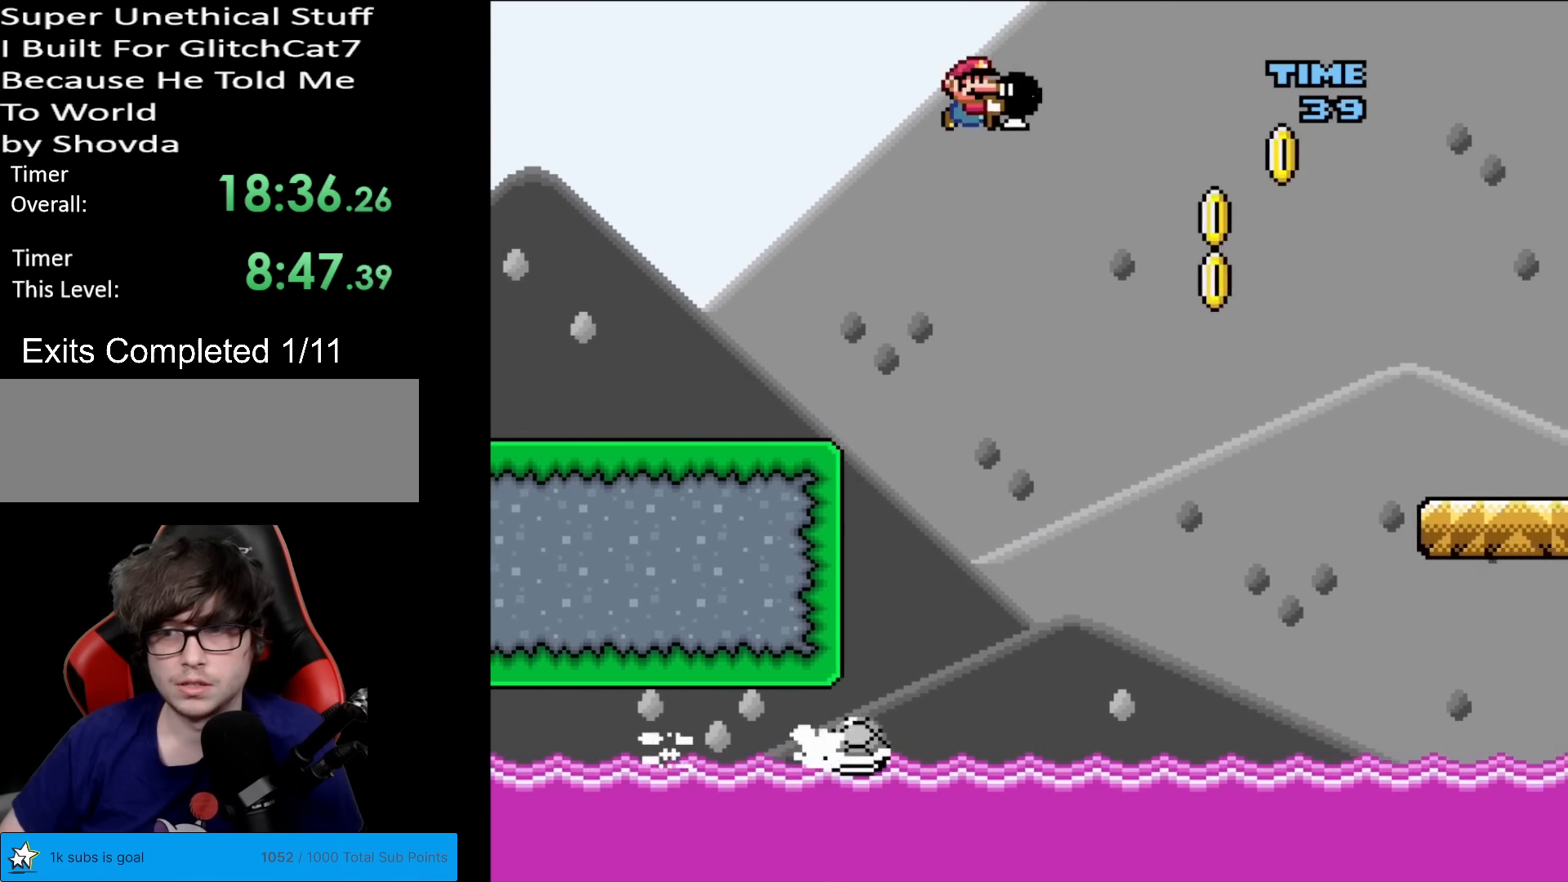
{"buttons": ["B", "Y", "DPAD_LEFT"], "events": [[233, "Y", "up"], [334, "Y", "down"], [467, "DPAD_RIGHT", "up"], [484, "DPAD_LEFT", "down"]]}
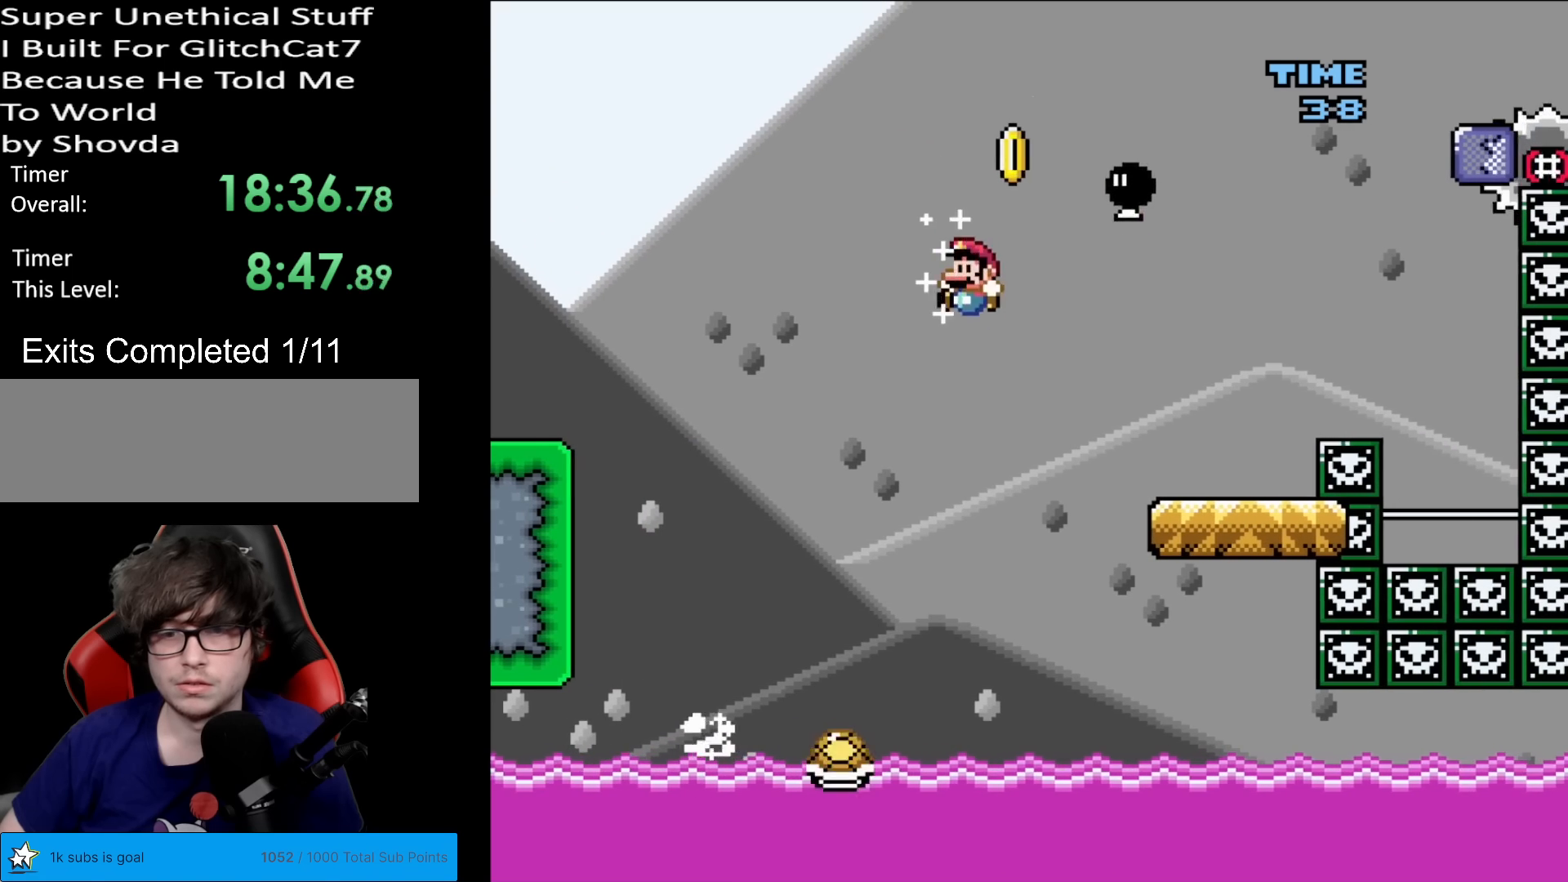
{"buttons": ["B", "Y"], "events": [[184, "DPAD_LEFT", "up"], [251, "DPAD_RIGHT", "down"], [401, "DPAD_RIGHT", "up"]]}
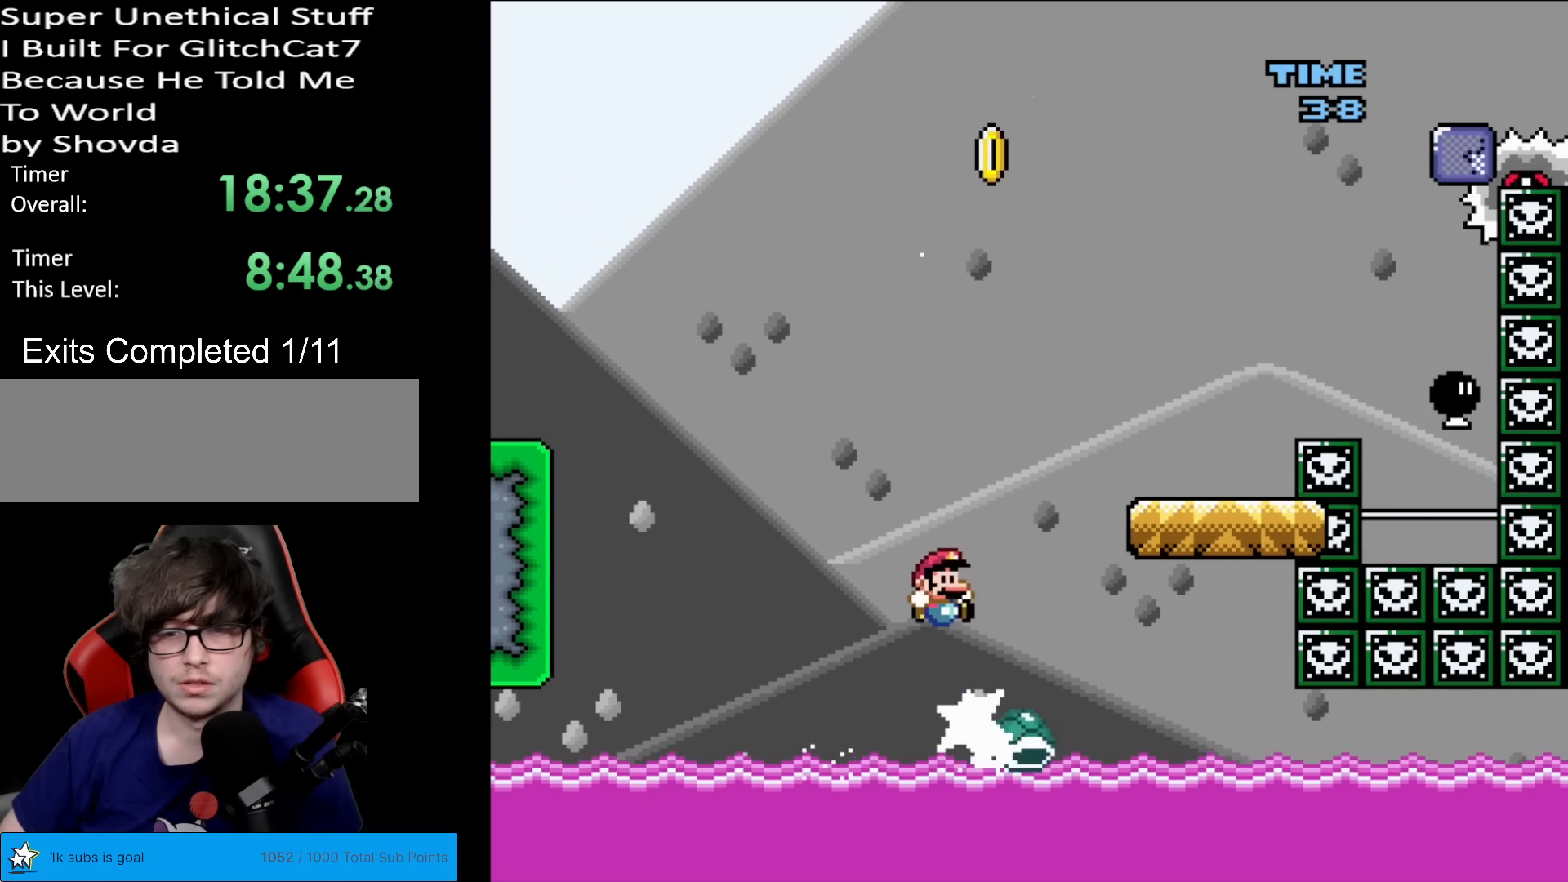
{"buttons": ["B", "Y"], "events": [[117, "DPAD_RIGHT", "down"], [300, "DPAD_RIGHT", "up"]]}
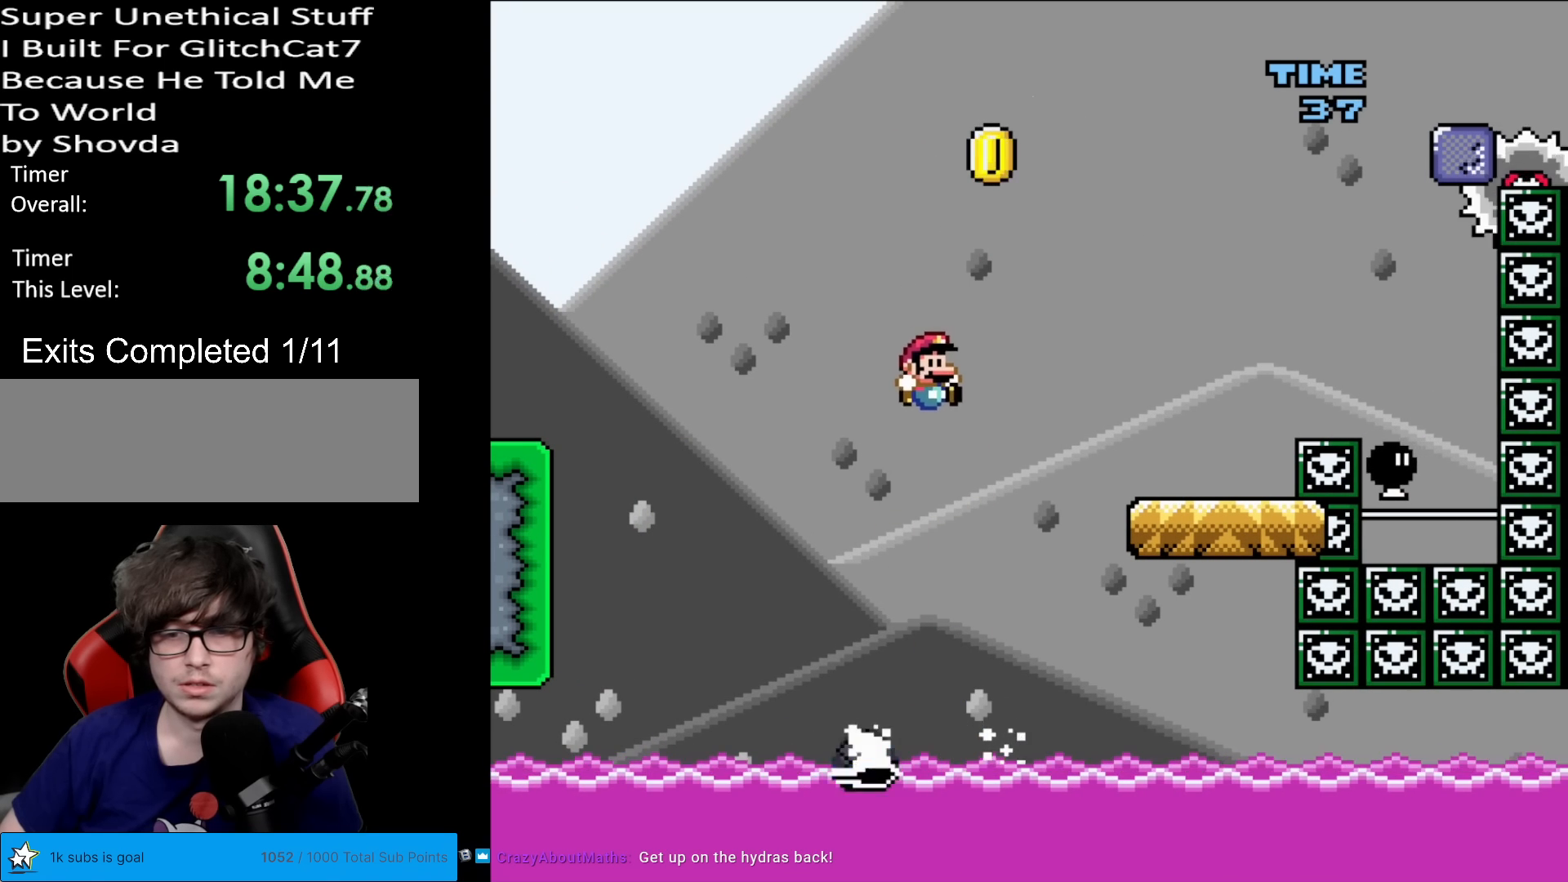
{"buttons": ["B", "Y", "DPAD_RIGHT"], "events": [[151, "DPAD_LEFT", "down"], [367, "DPAD_LEFT", "up"], [384, "DPAD_RIGHT", "down"]]}
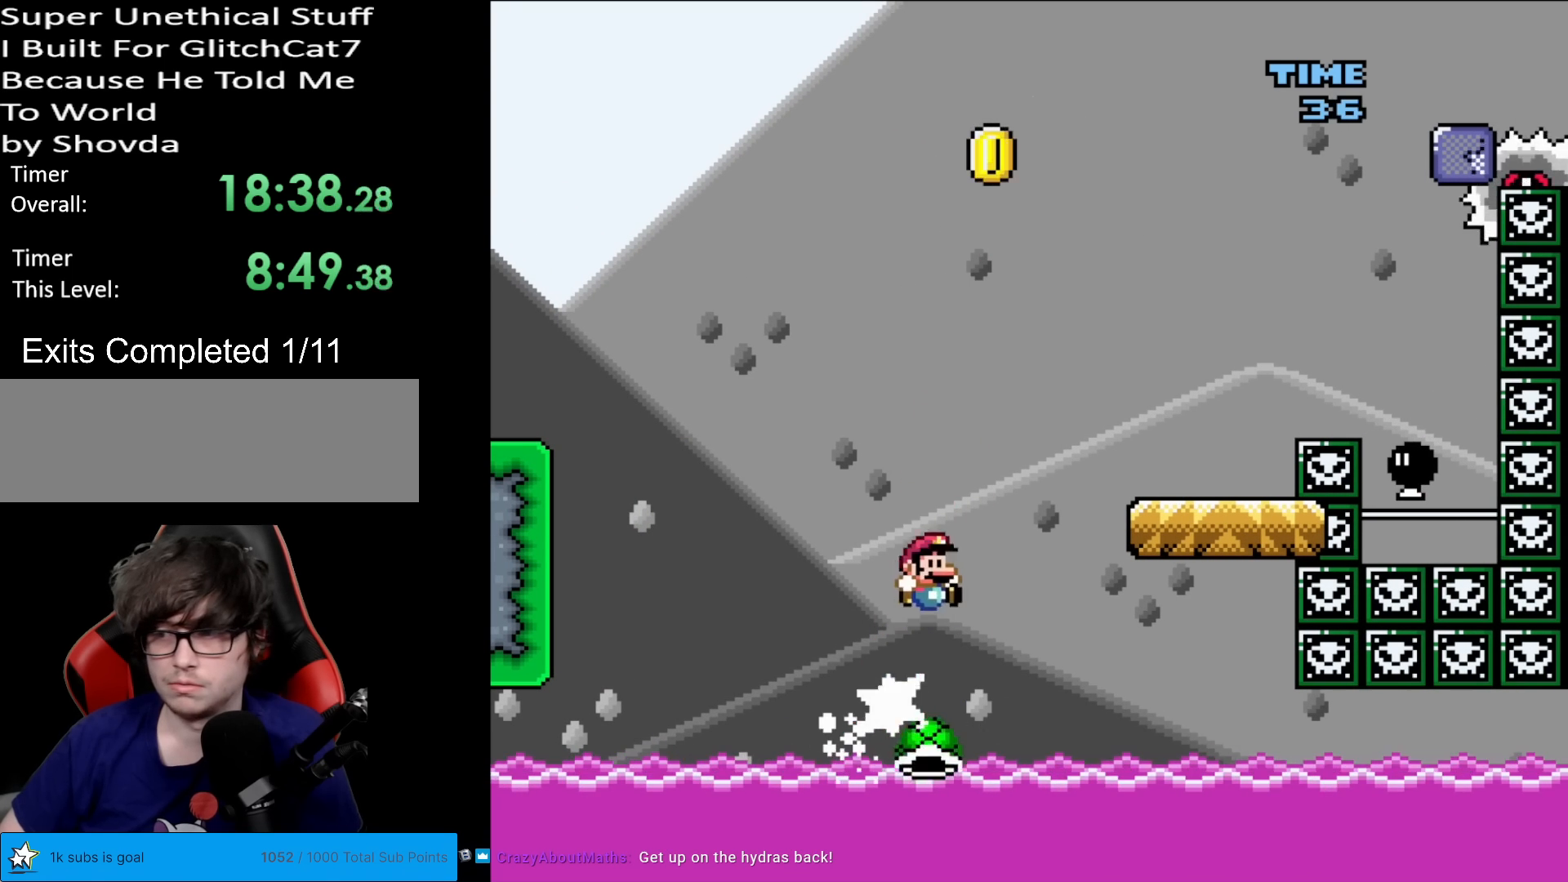
{"buttons": ["B", "Y"], "events": [[100, "DPAD_LEFT", "down"], [100, "DPAD_RIGHT", "up"], [300, "DPAD_LEFT", "up"]]}